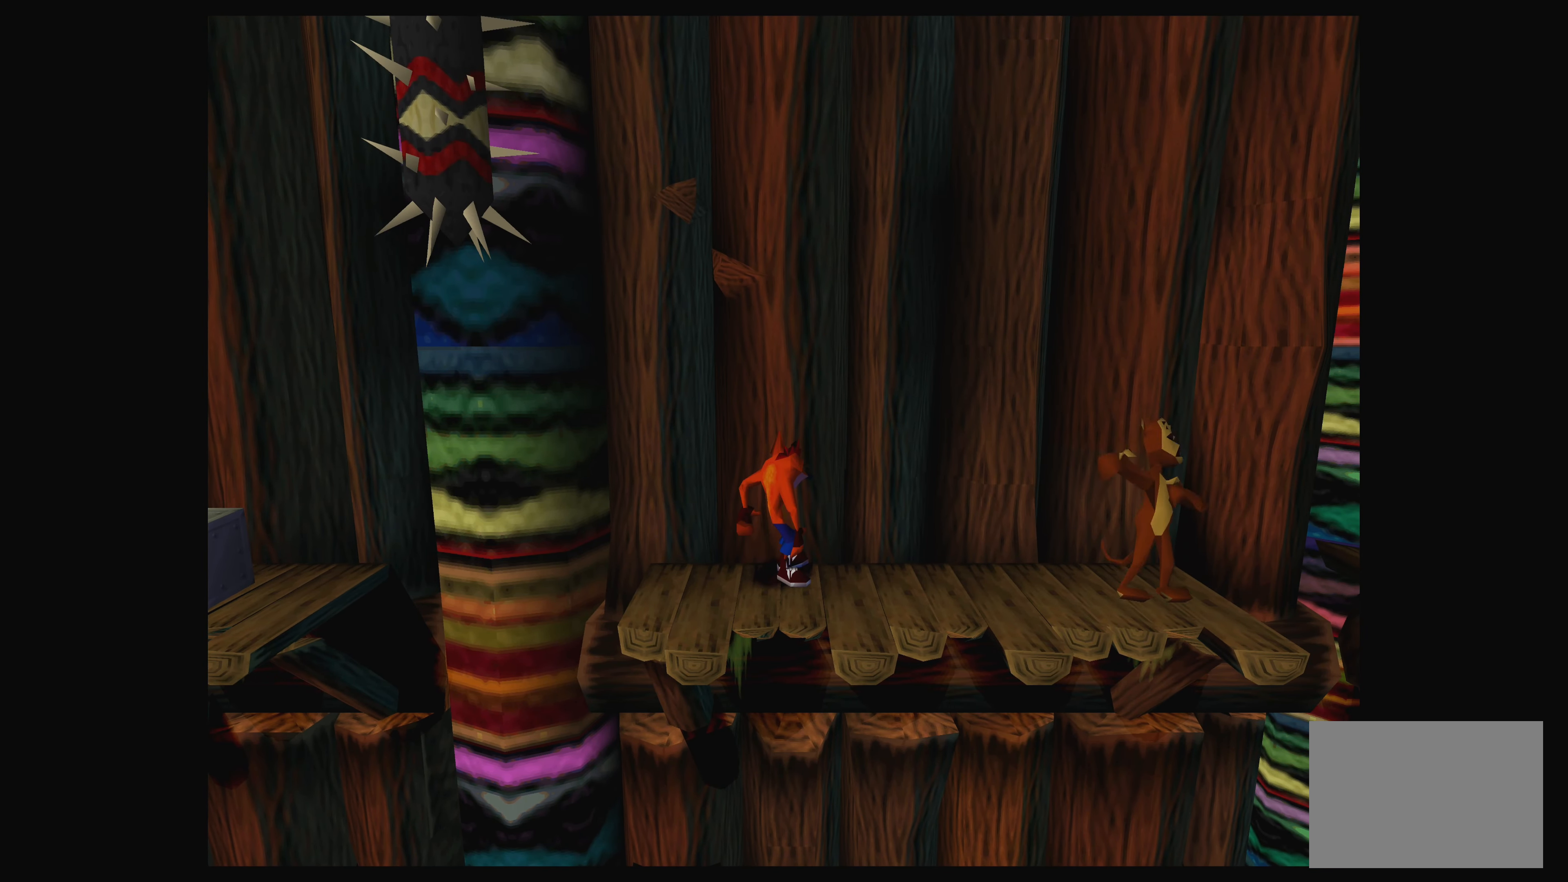
Gameplay with a controller (PlayStation layout); each line is a JSON object with the inputs held at the frame after it. "events" lists button and stick changes between this image and that frame as [ms after this image, input, new state], when the widget could be followed in between. Not read: L2 L3 R2 R3 right_stick.
{"buttons": [], "left_stick": "center", "events": []}
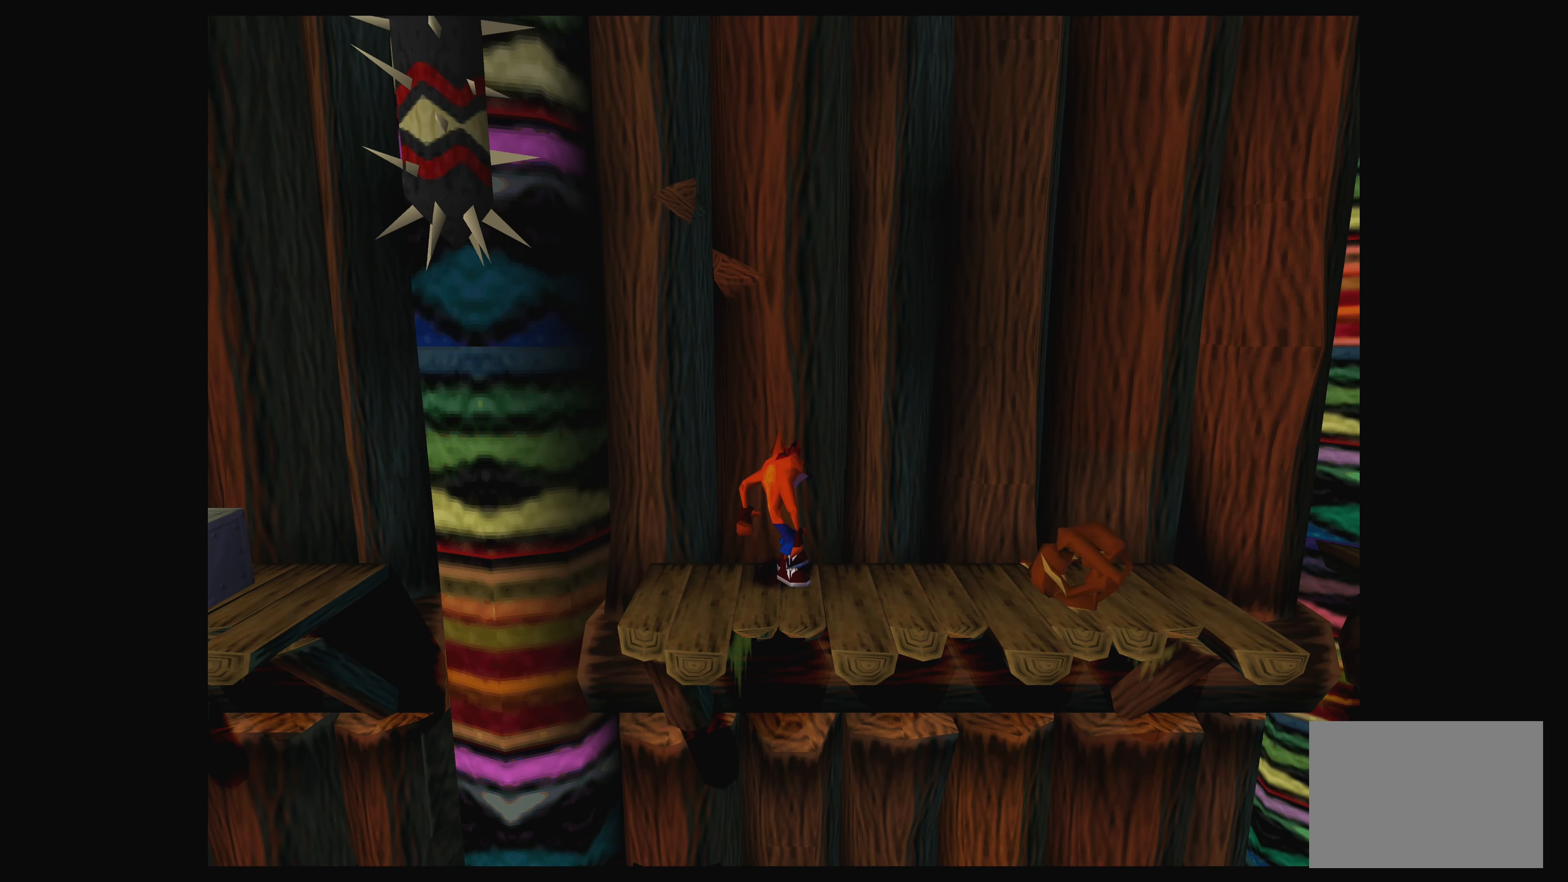
{"buttons": [], "left_stick": "center", "events": [[66, "DPAD_RIGHT", "down"], [166, "CROSS", "down"], [433, "CROSS", "up"], [500, "DPAD_RIGHT", "up"]]}
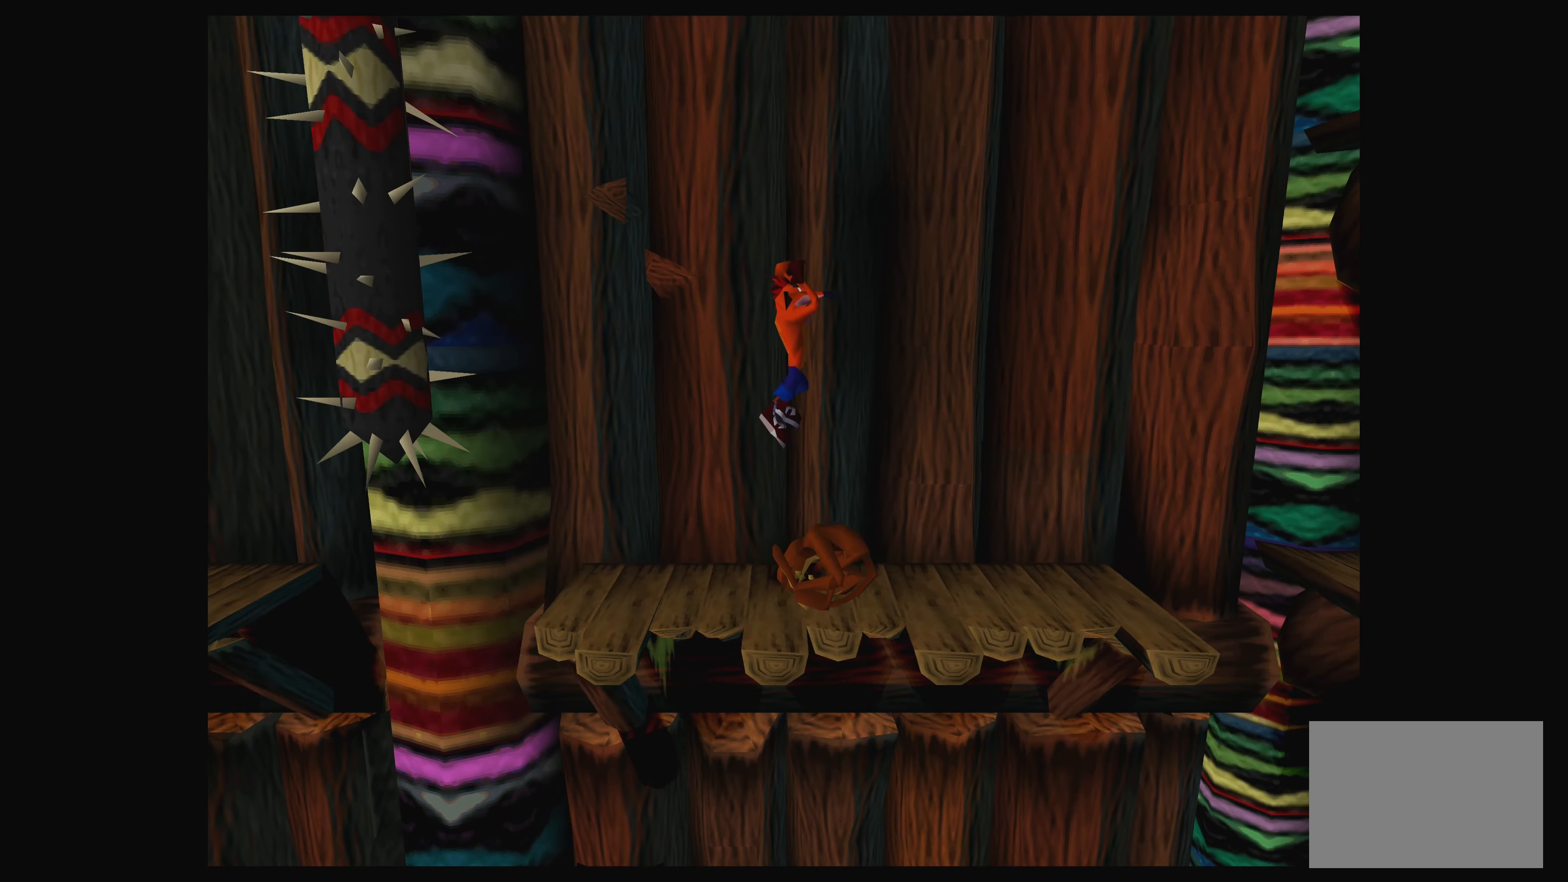
{"buttons": [], "left_stick": "center", "events": []}
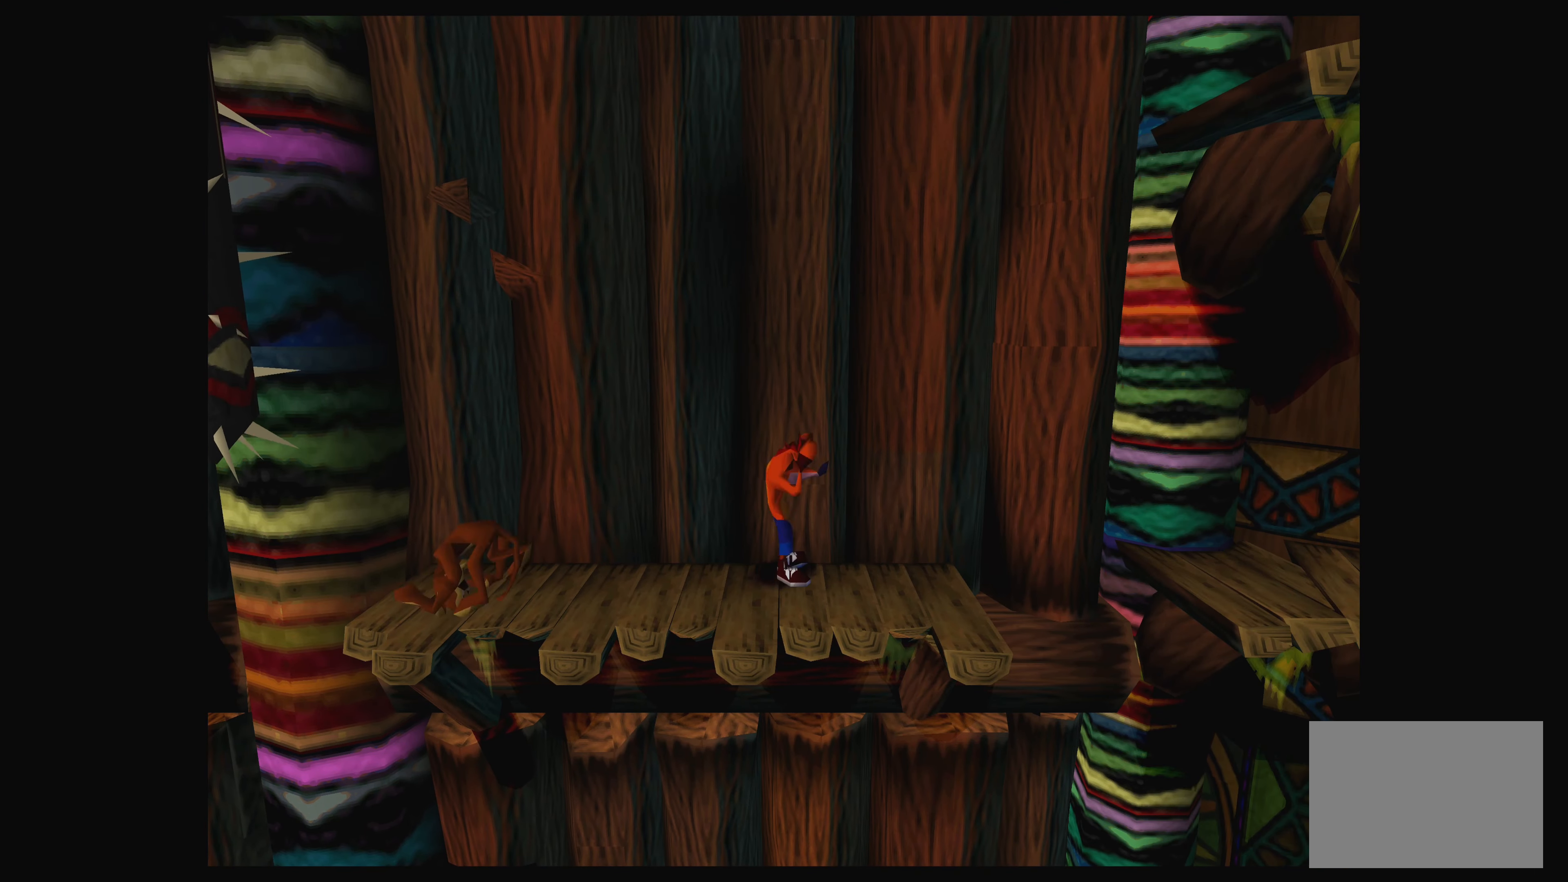
{"buttons": ["DPAD_LEFT"], "left_stick": "center", "events": [[500, "DPAD_LEFT", "down"]]}
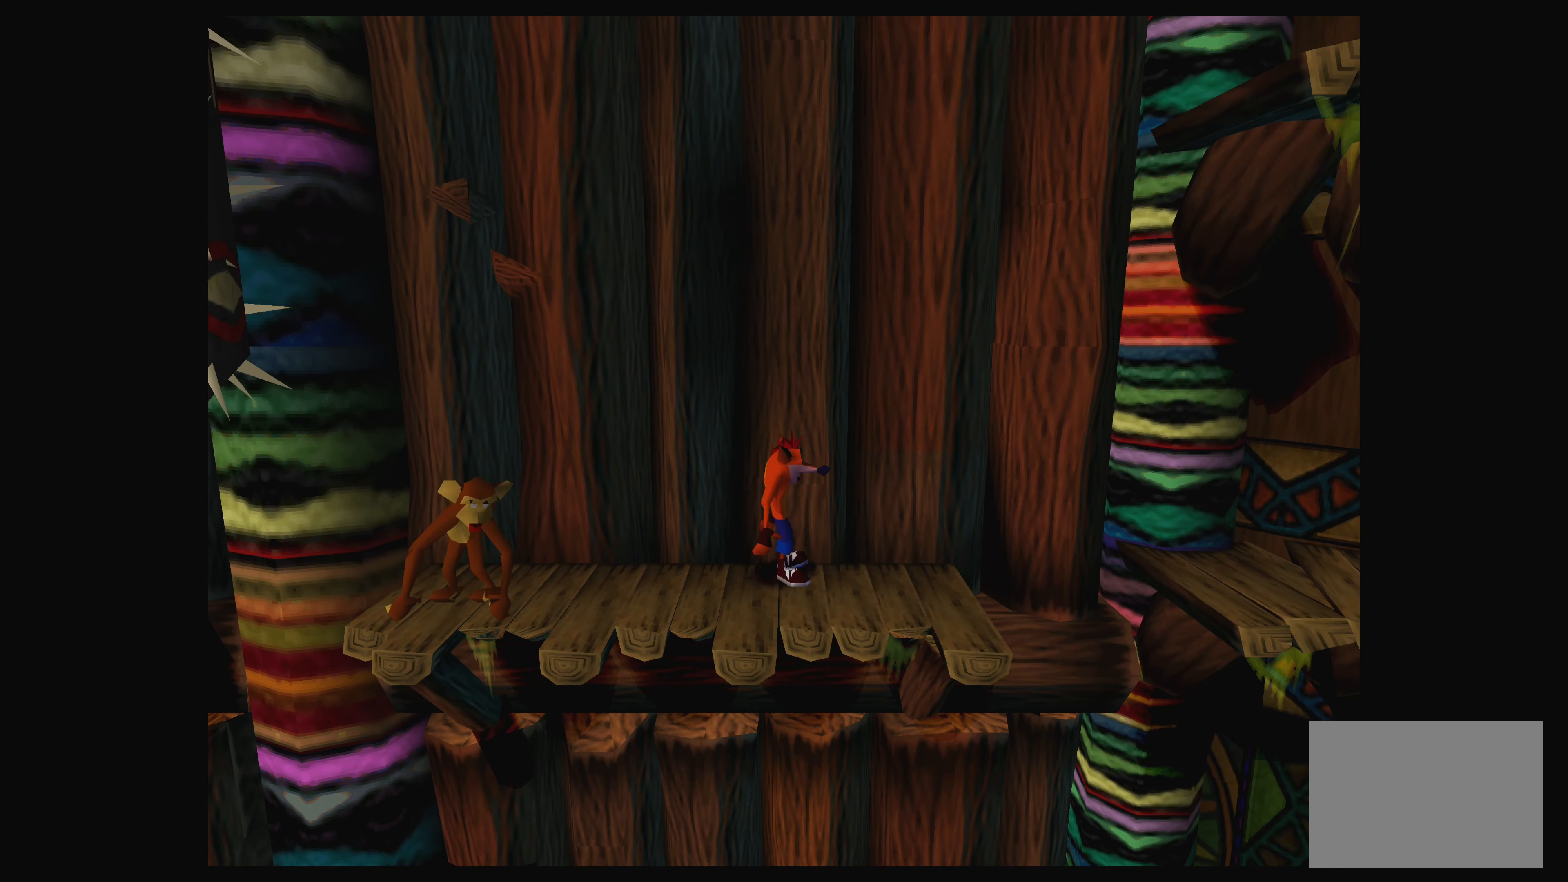
{"buttons": [], "left_stick": "center", "events": [[283, "DPAD_LEFT", "up"]]}
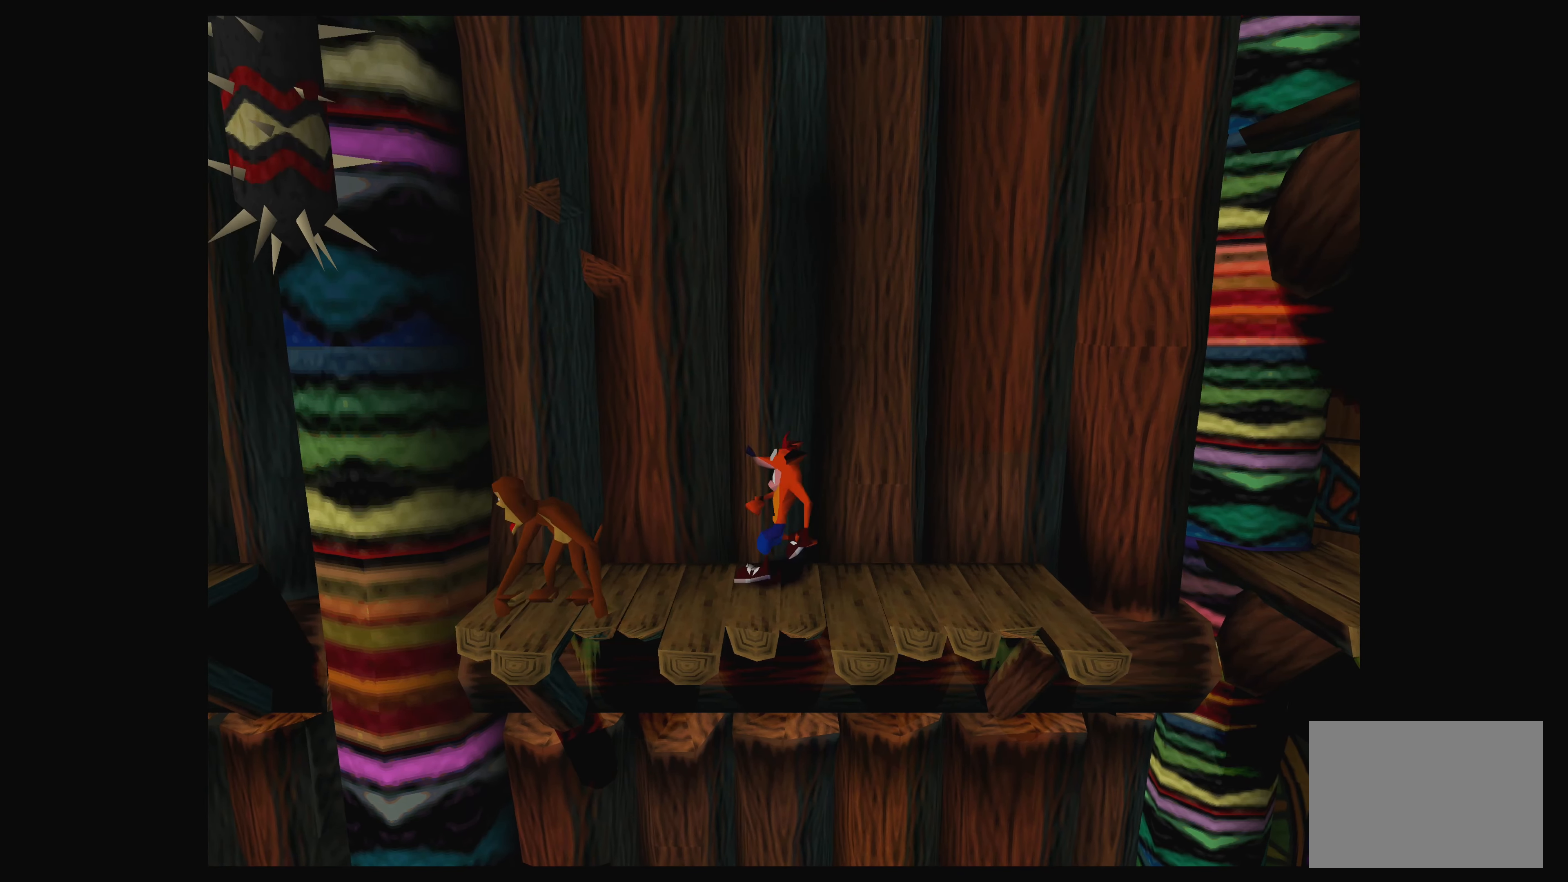
{"buttons": [], "left_stick": "center", "events": [[217, "DPAD_LEFT", "down"], [350, "DPAD_LEFT", "up"]]}
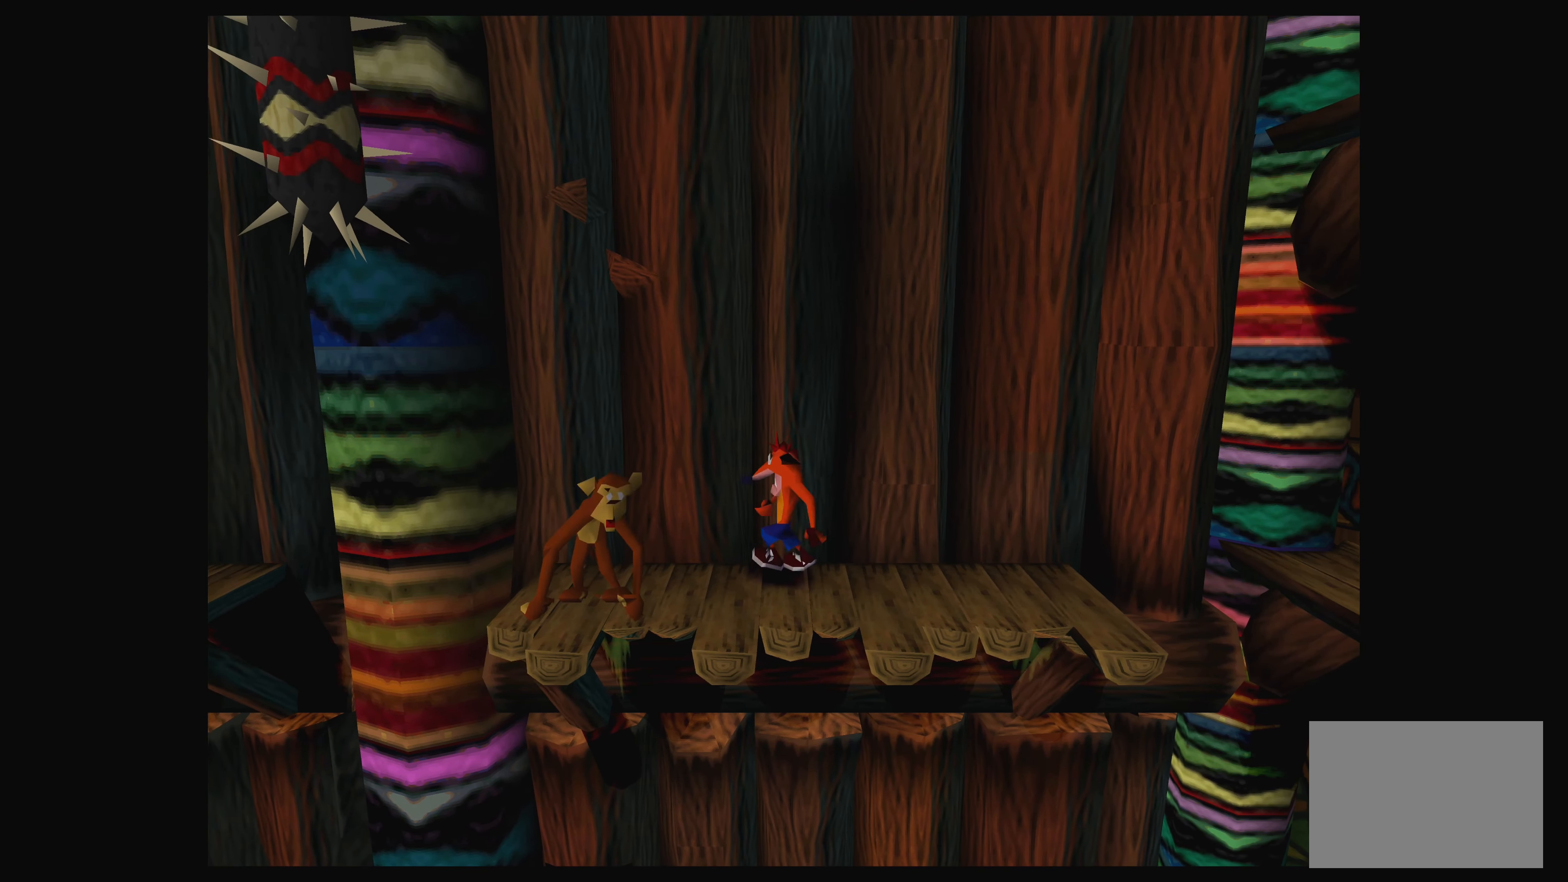
{"buttons": [], "left_stick": "center", "events": [[50, "DPAD_LEFT", "down"], [50, "SQUARE", "down"], [167, "DPAD_LEFT", "up"], [217, "SQUARE", "up"]]}
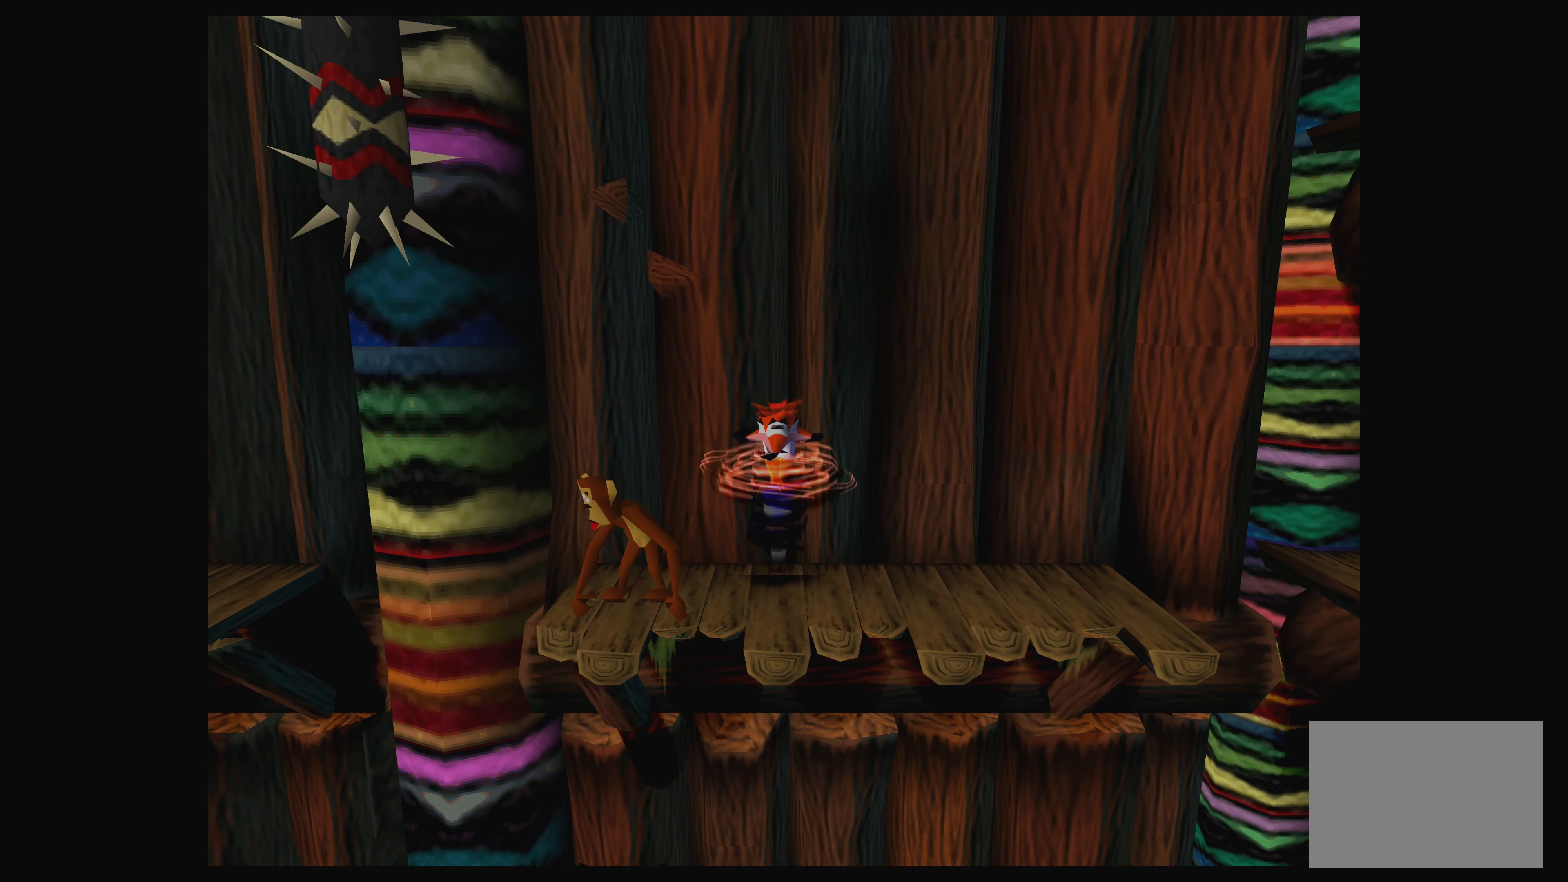
{"buttons": [], "left_stick": "center", "events": [[17, "SQUARE", "down"], [150, "SQUARE", "up"], [233, "SQUARE", "down"], [333, "SQUARE", "up"], [400, "SQUARE", "down"], [467, "SQUARE", "up"]]}
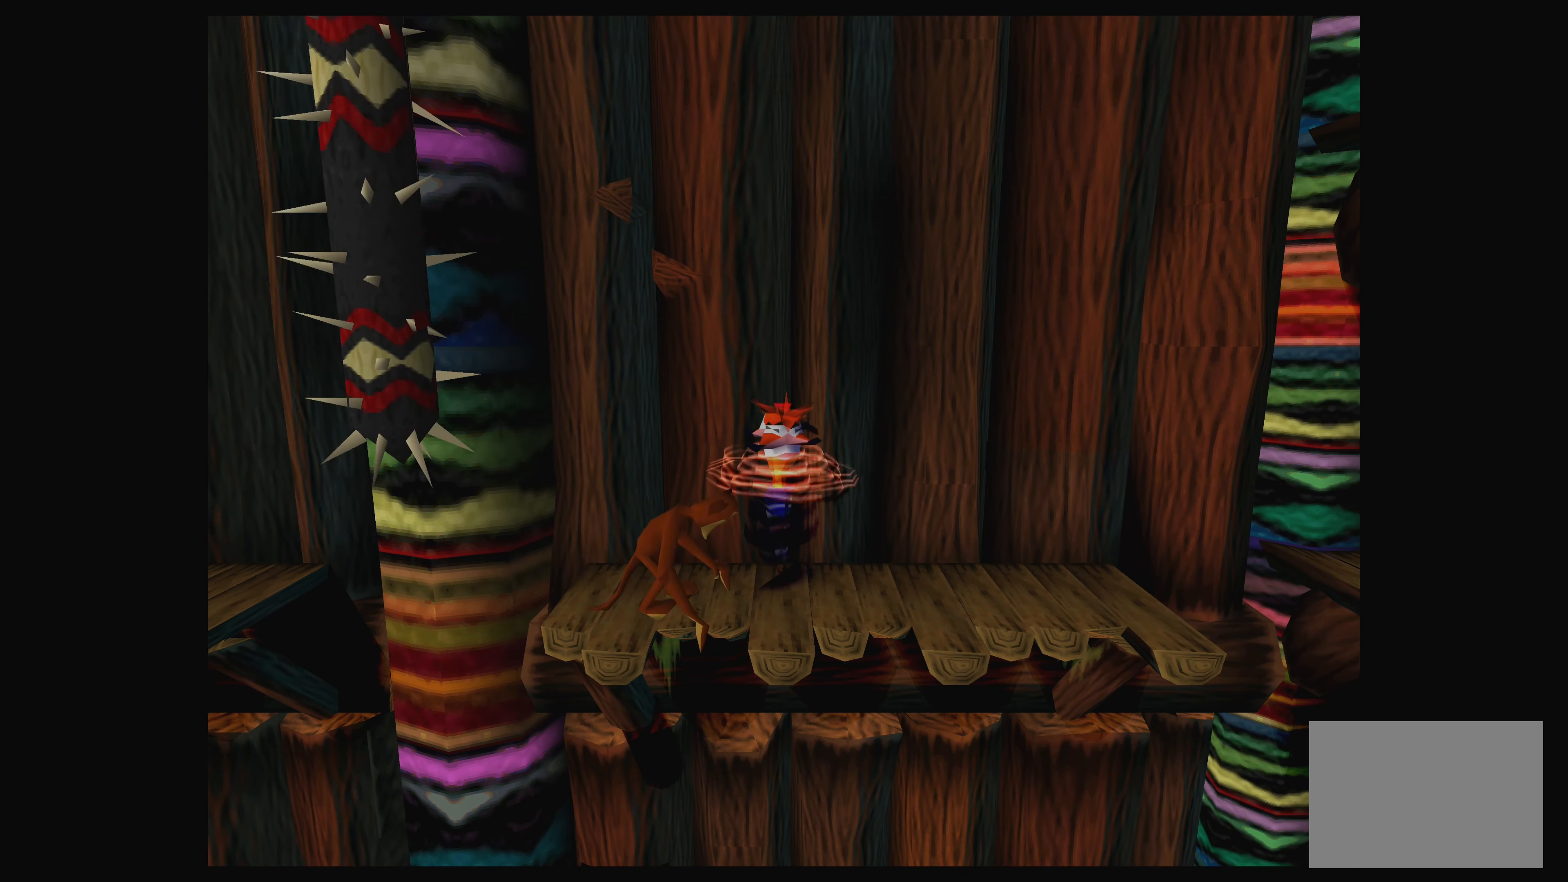
{"buttons": [], "left_stick": "center", "events": [[50, "SQUARE", "down"], [67, "DPAD_RIGHT", "down"], [117, "SQUARE", "up"], [400, "DPAD_RIGHT", "up"]]}
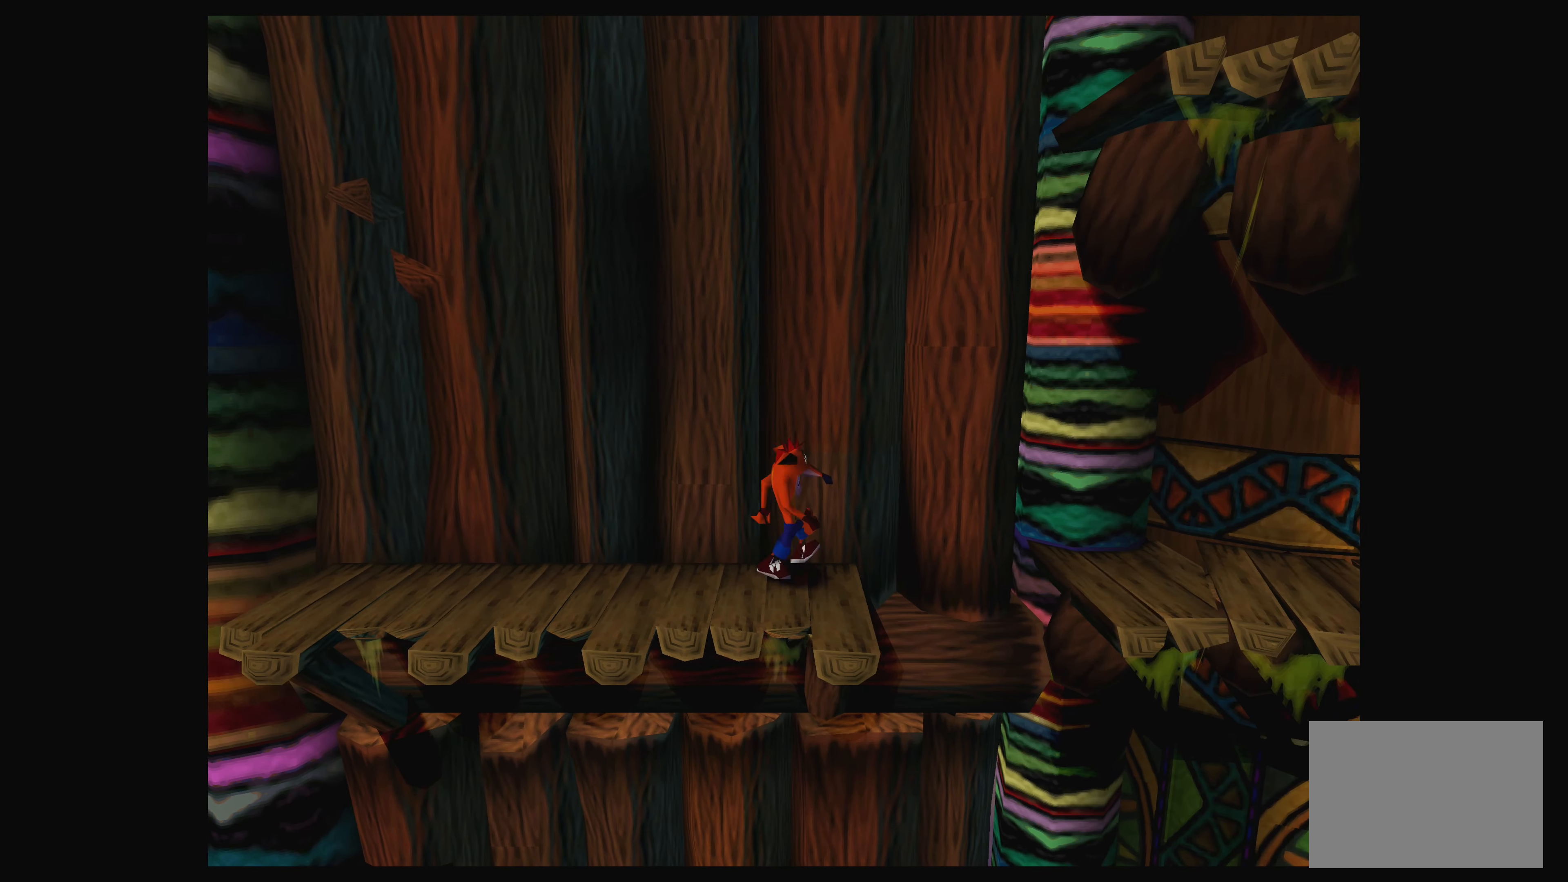
{"buttons": [], "left_stick": "center", "events": [[67, "DPAD_LEFT", "down"], [450, "DPAD_LEFT", "up"]]}
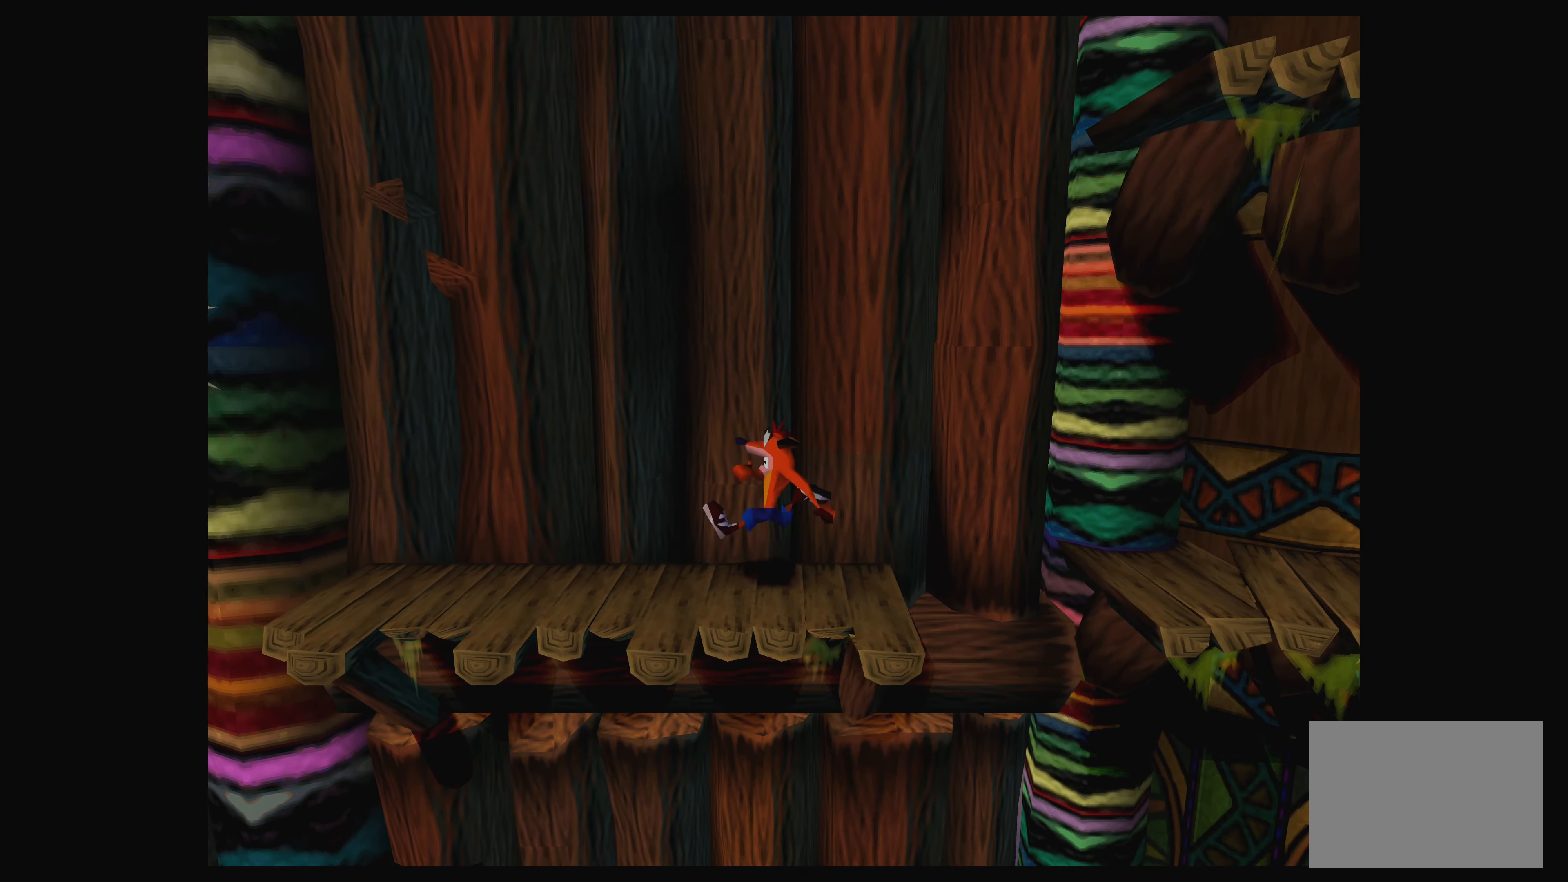
{"buttons": ["DPAD_RIGHT"], "left_stick": "center", "events": [[167, "DPAD_LEFT", "down"], [317, "DPAD_LEFT", "up"], [467, "DPAD_RIGHT", "down"]]}
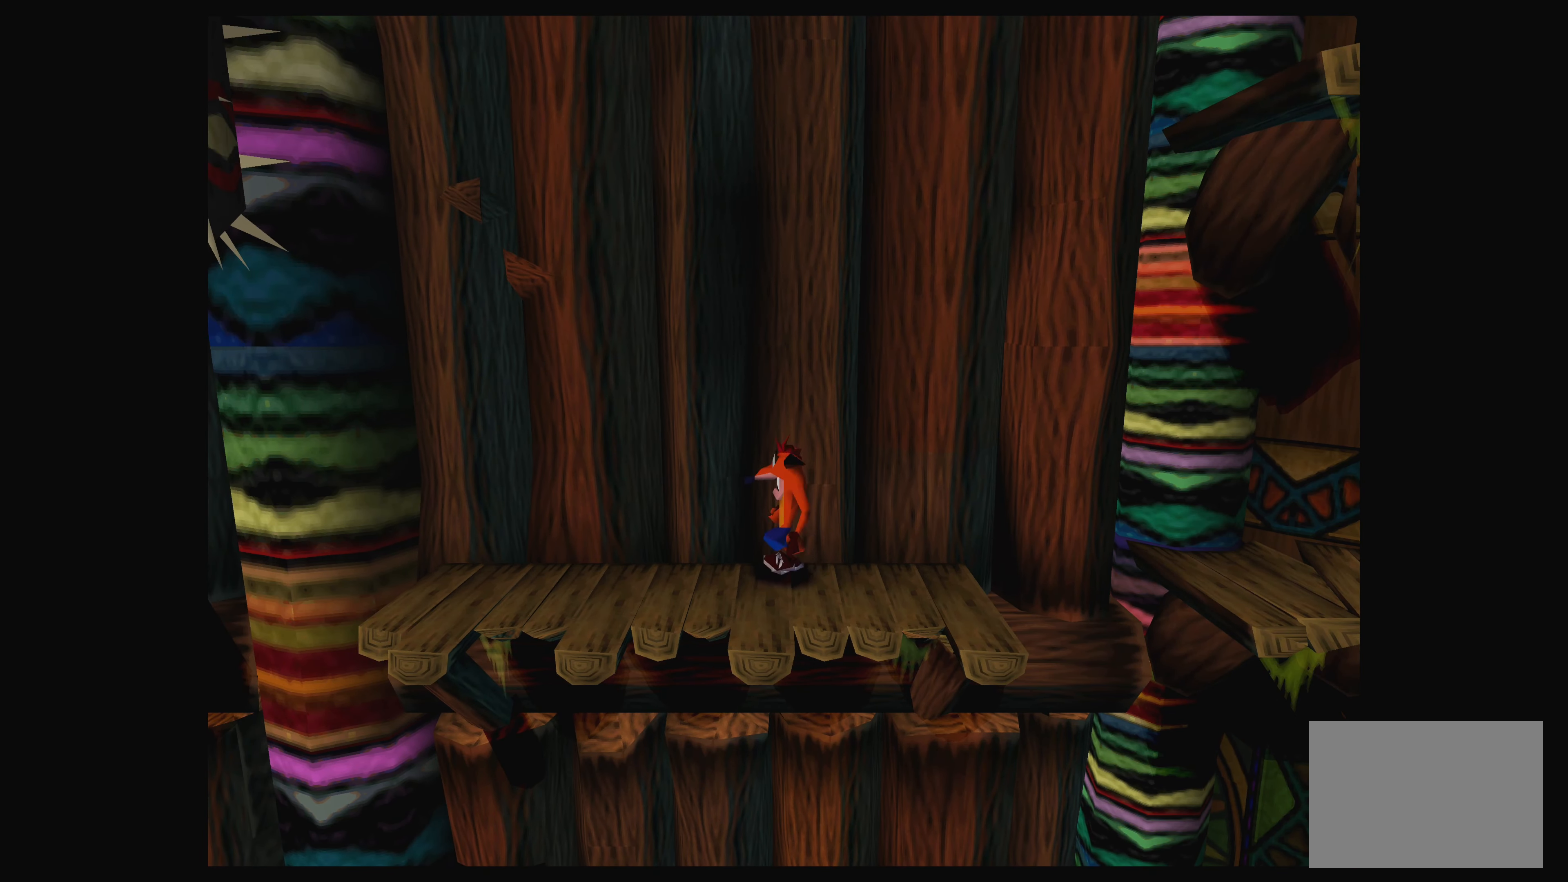
{"buttons": [], "left_stick": "center", "events": [[100, "DPAD_RIGHT", "up"]]}
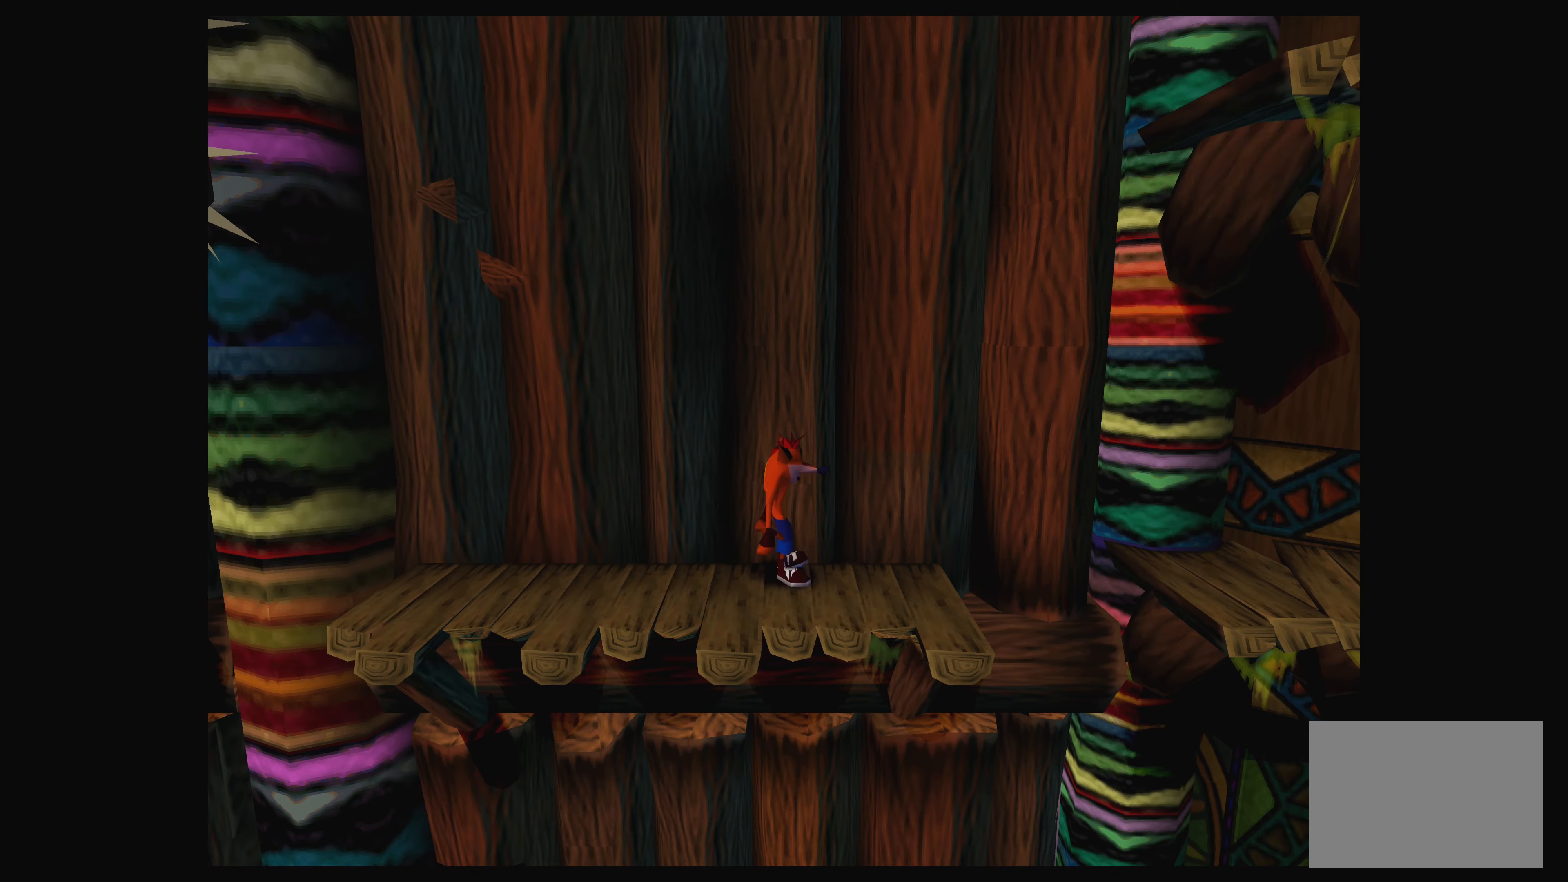
{"buttons": [], "left_stick": "center", "events": [[234, "CROSS", "down"], [400, "CROSS", "up"]]}
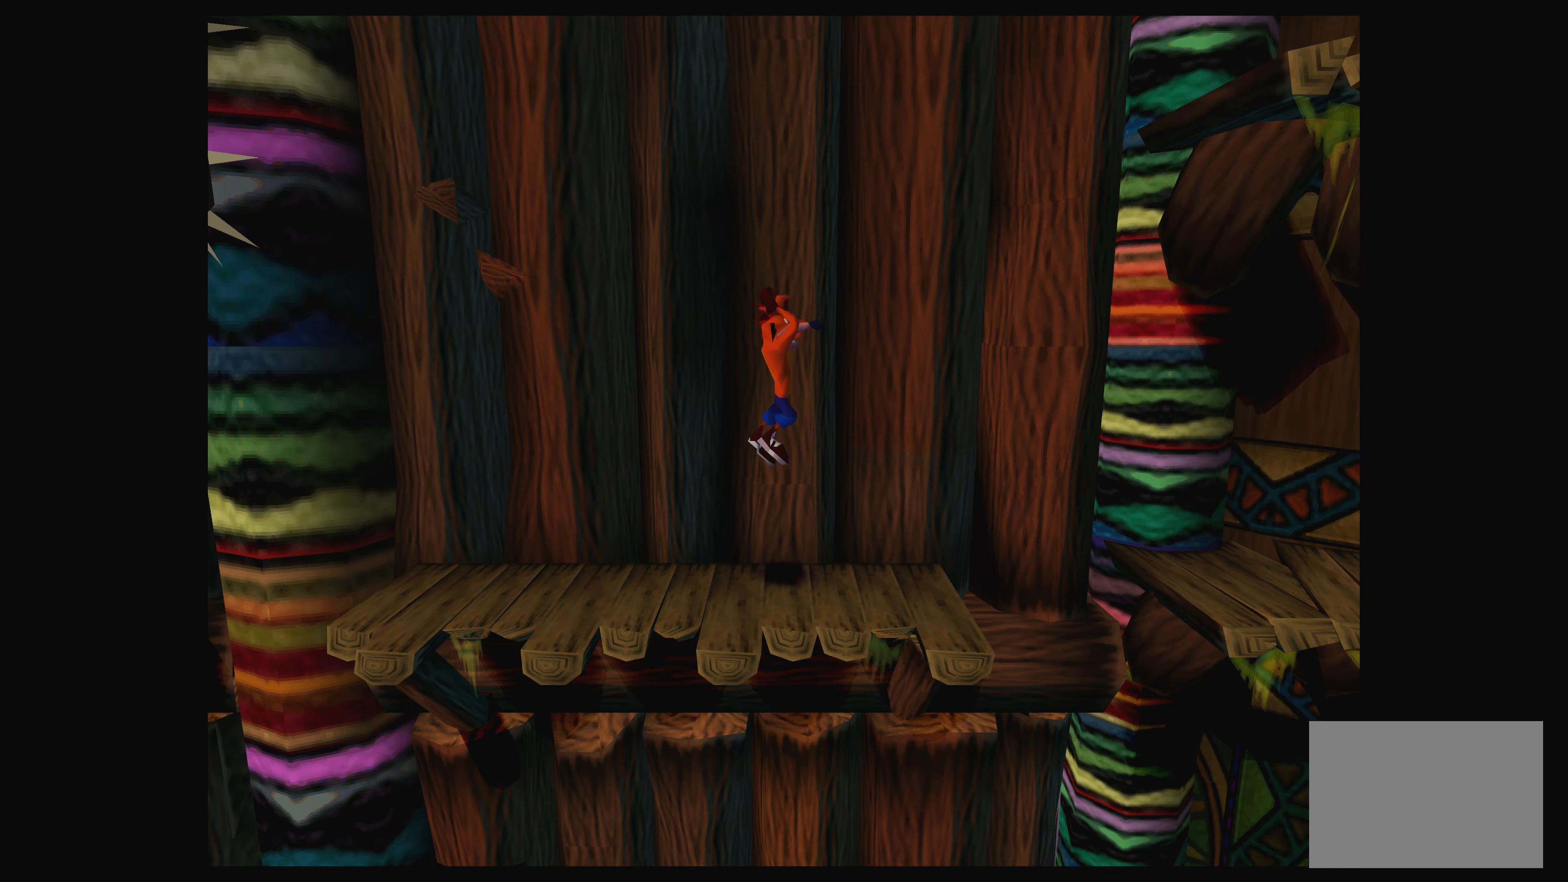
{"buttons": ["DPAD_RIGHT"], "left_stick": "center", "events": [[417, "DPAD_RIGHT", "down"]]}
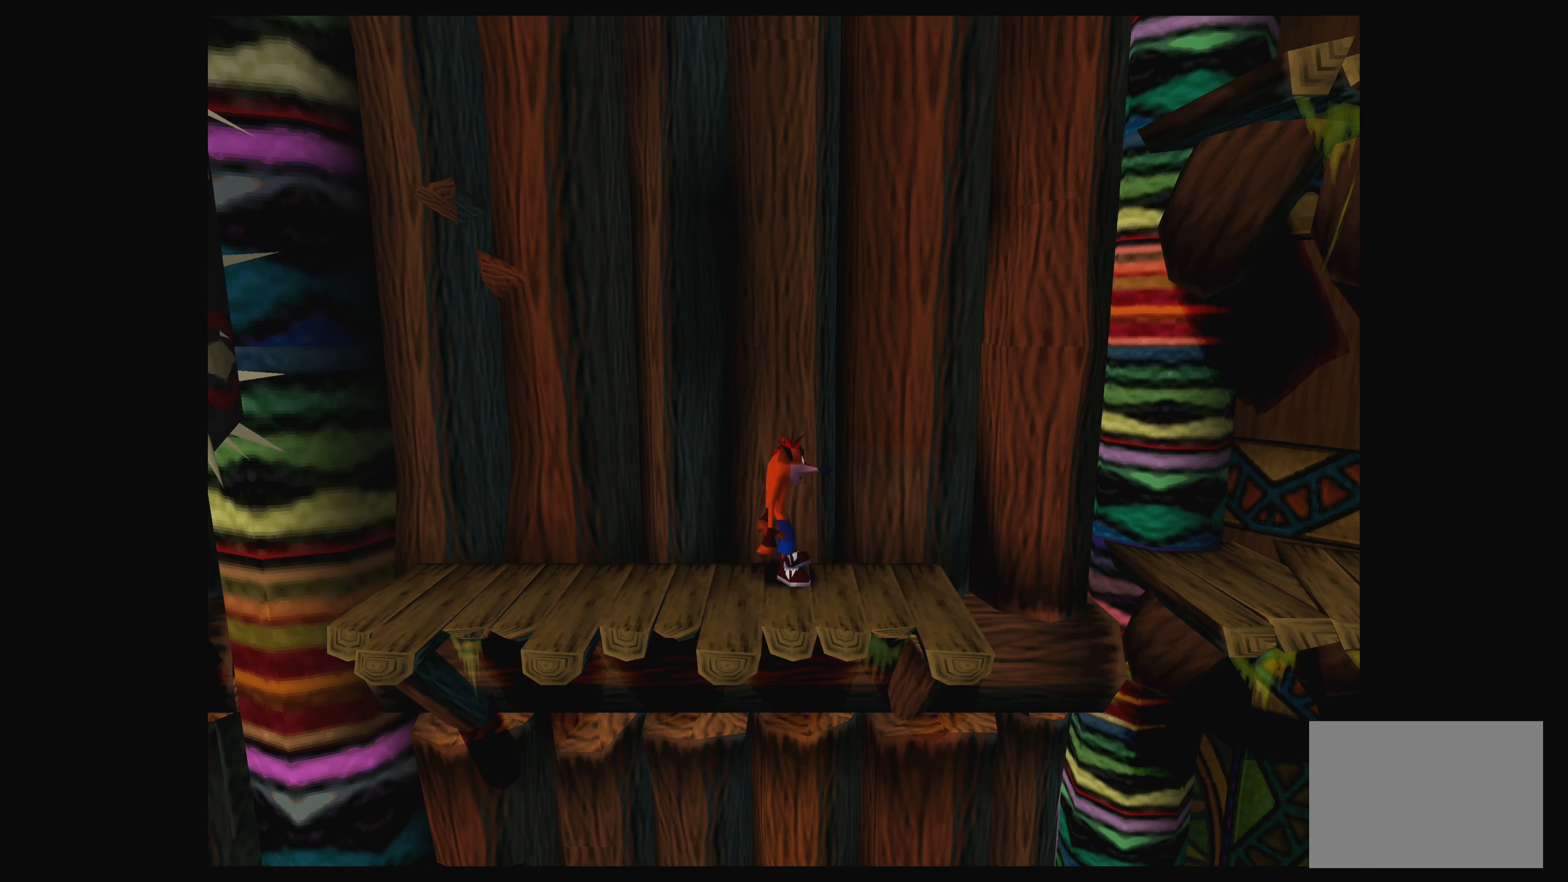
{"buttons": ["CROSS", "DPAD_RIGHT"], "left_stick": "center", "events": [[484, "CROSS", "down"]]}
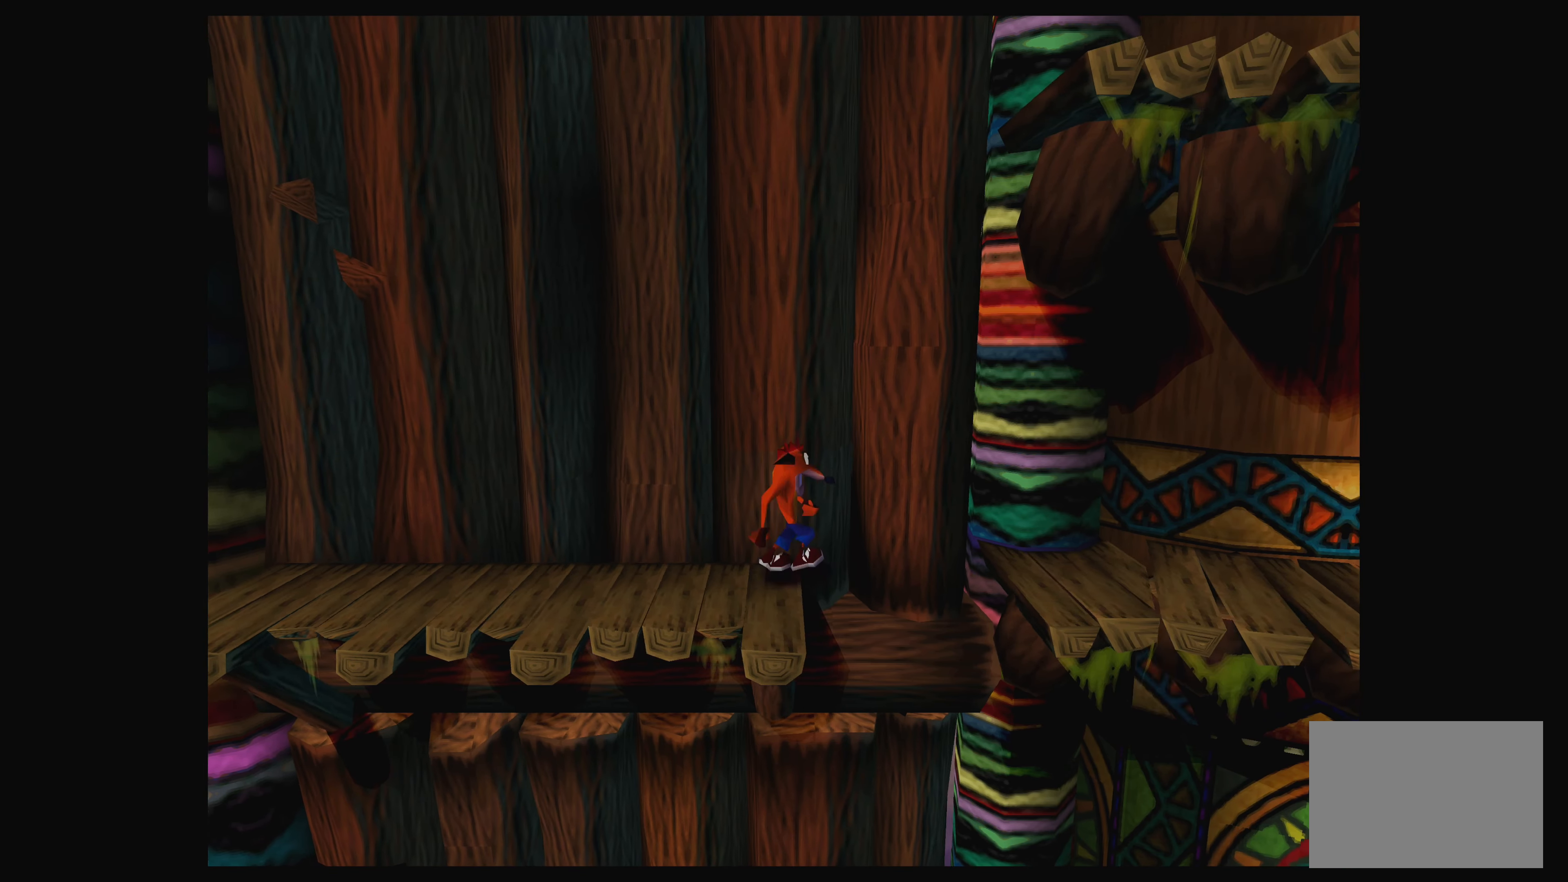
{"buttons": ["CROSS", "DPAD_RIGHT"], "left_stick": "center", "events": []}
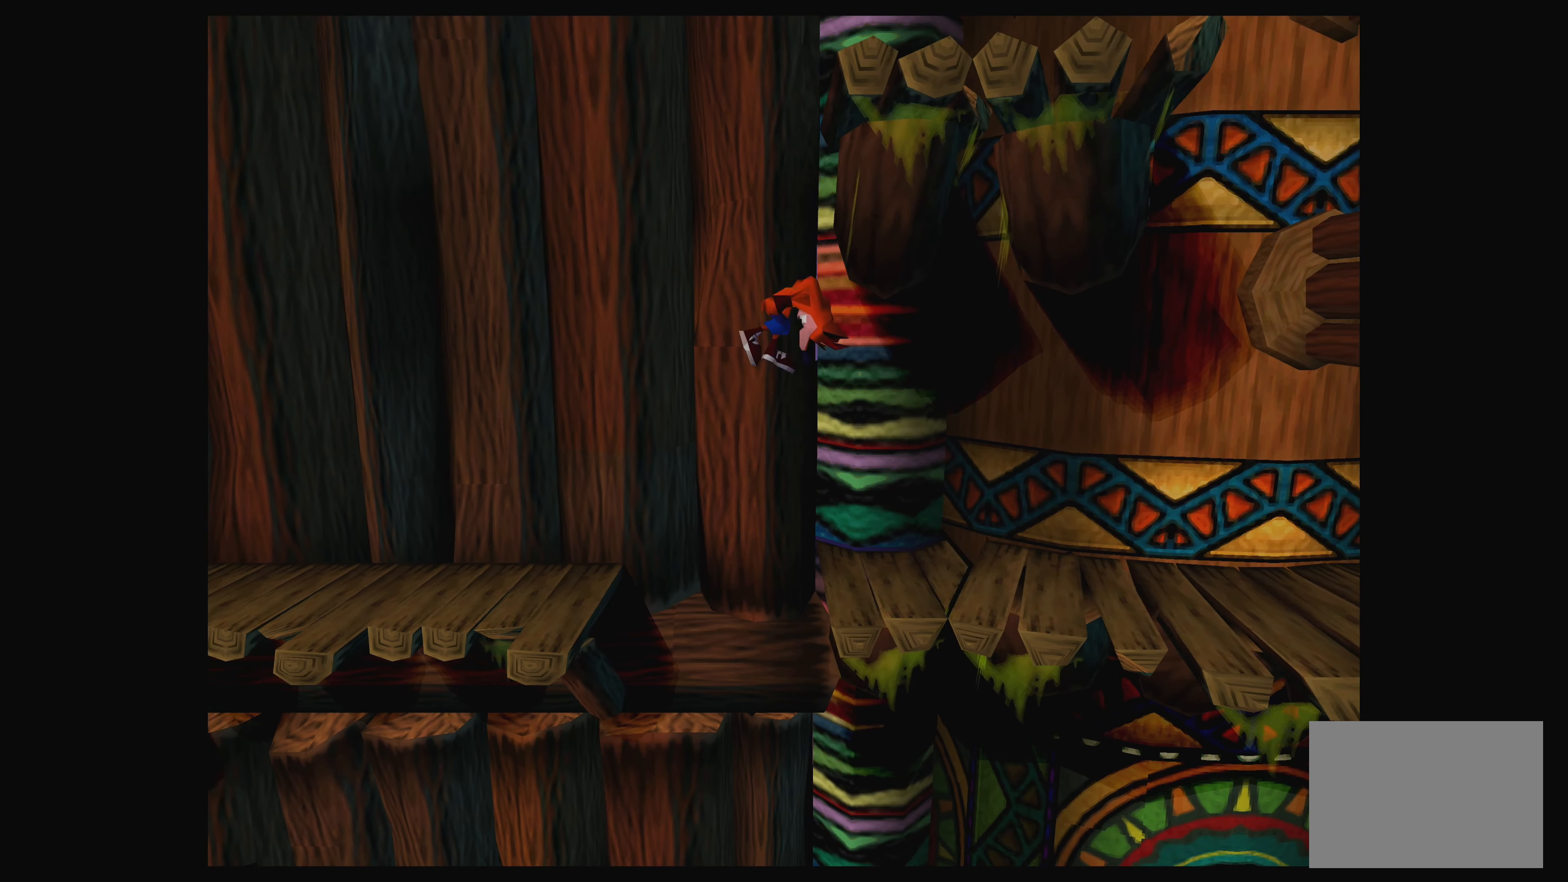
{"buttons": [], "left_stick": "center", "events": [[300, "CROSS", "up"], [334, "DPAD_RIGHT", "up"]]}
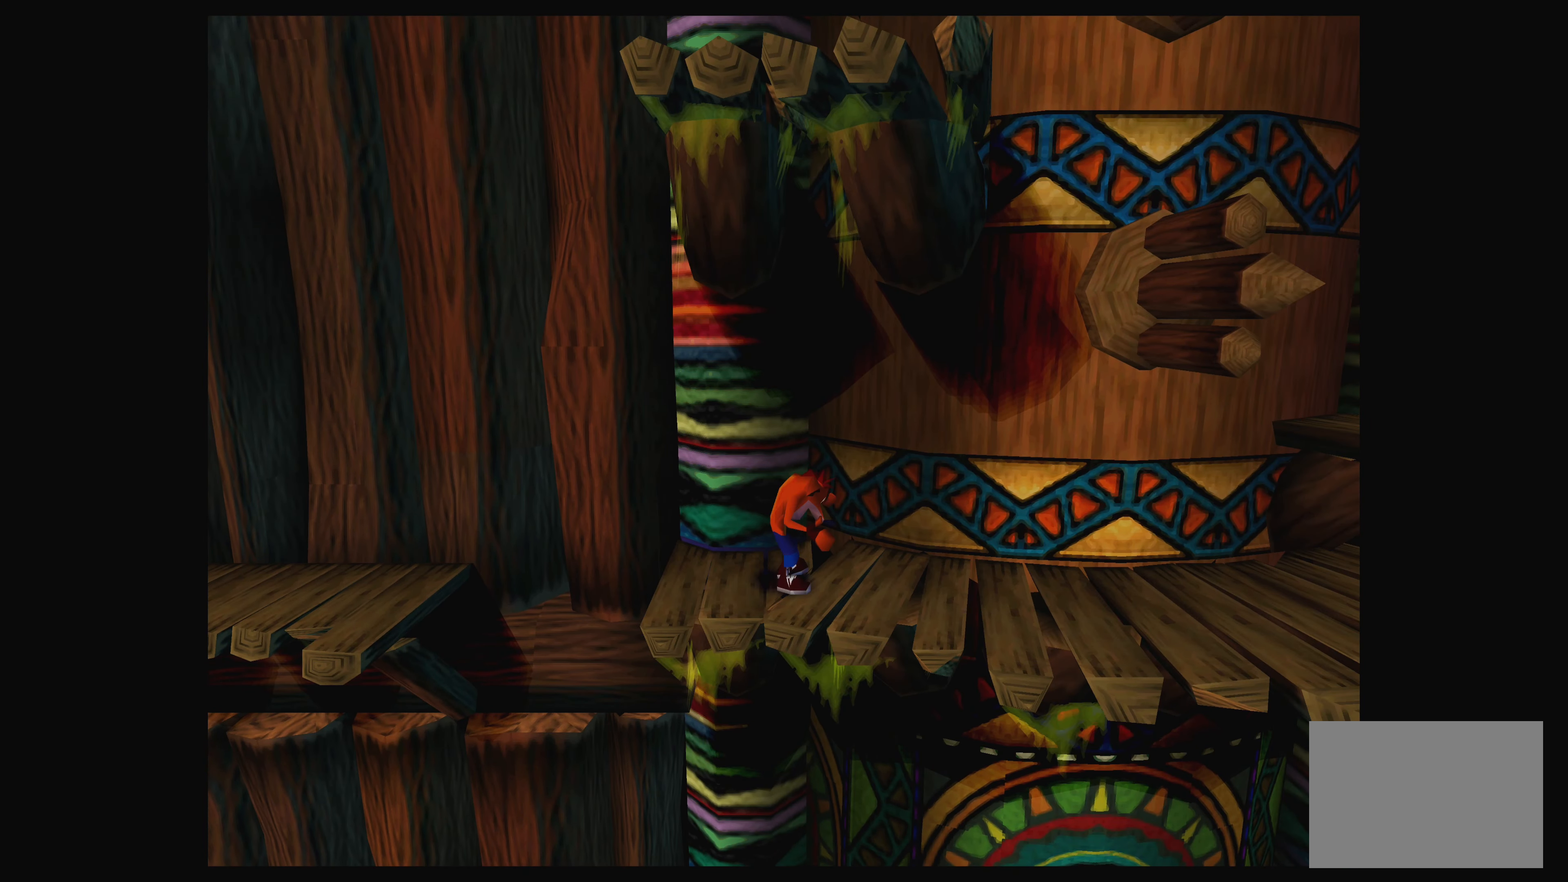
{"buttons": ["DPAD_RIGHT"], "left_stick": "center", "events": [[500, "DPAD_RIGHT", "down"]]}
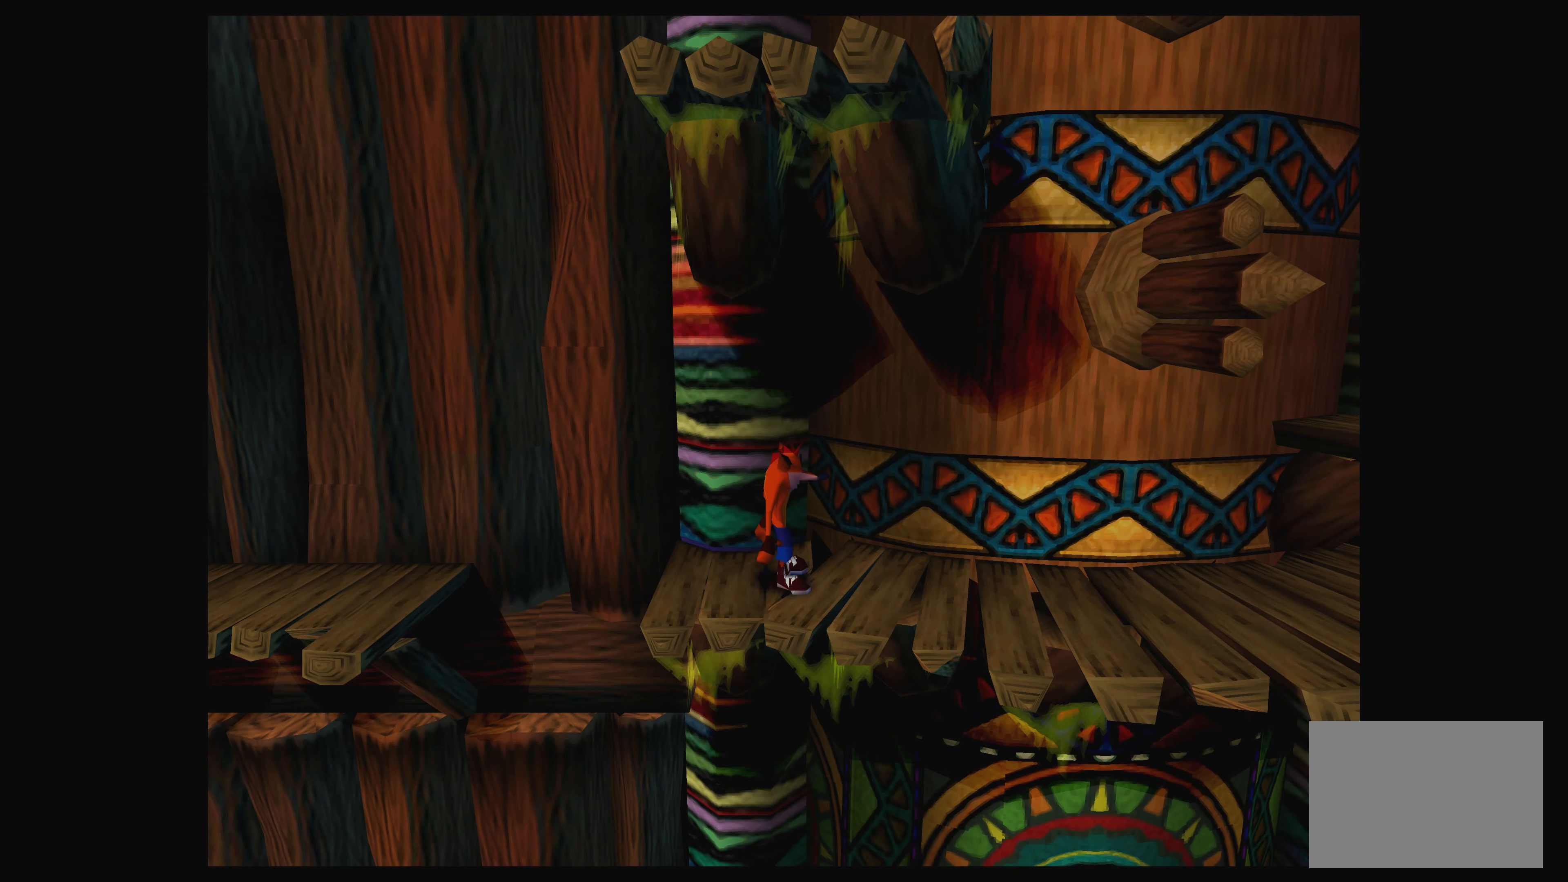
{"buttons": ["DPAD_RIGHT"], "left_stick": "center", "events": [[134, "DPAD_RIGHT", "up"], [417, "DPAD_RIGHT", "down"]]}
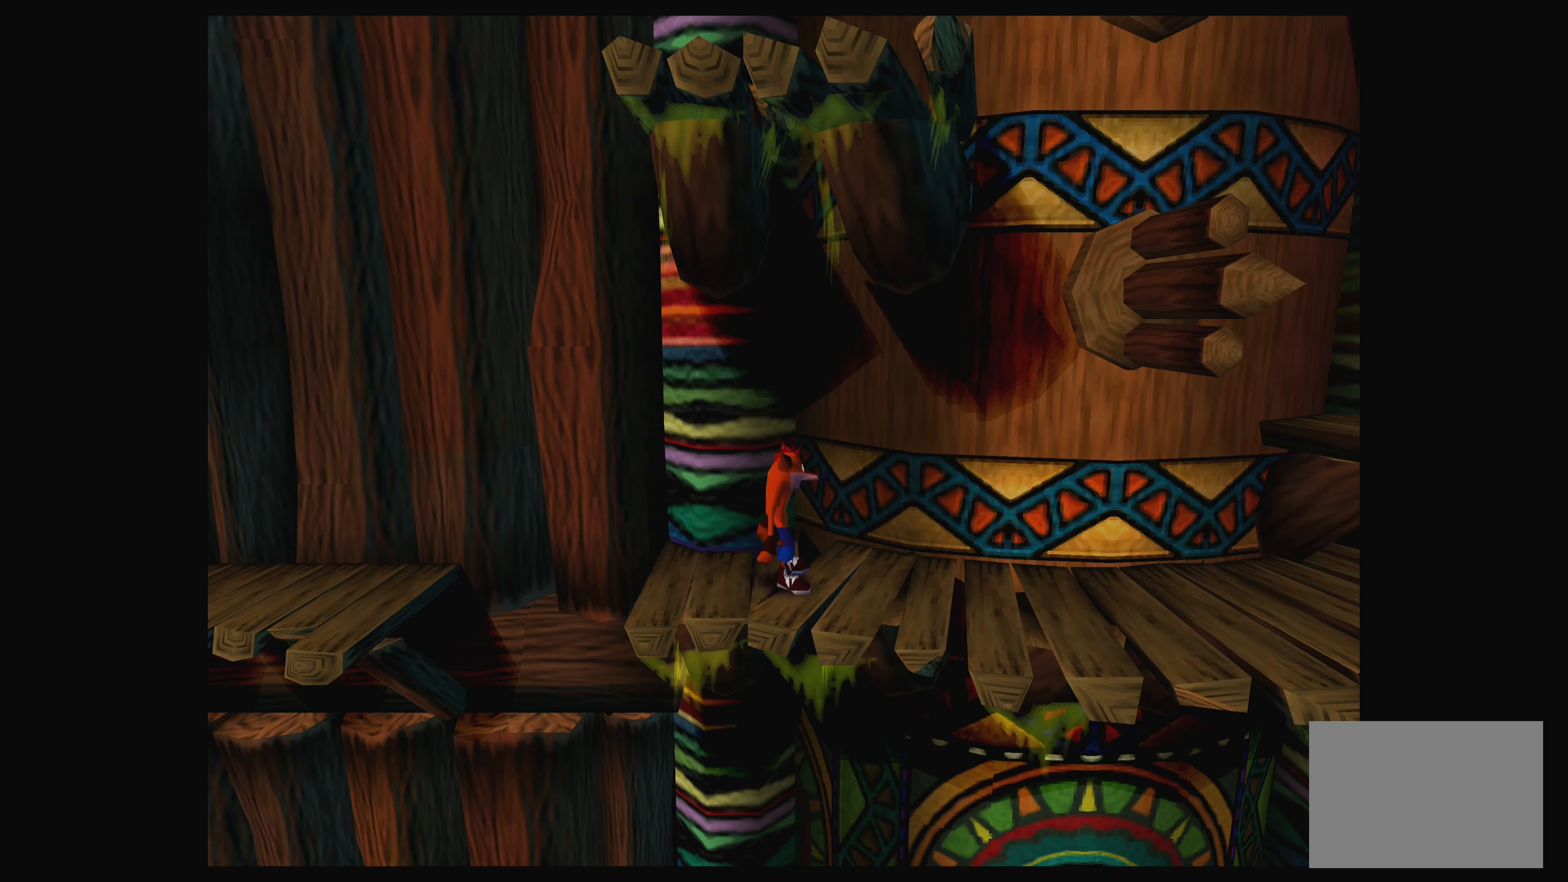
{"buttons": [], "left_stick": "center", "events": [[300, "DPAD_RIGHT", "up"]]}
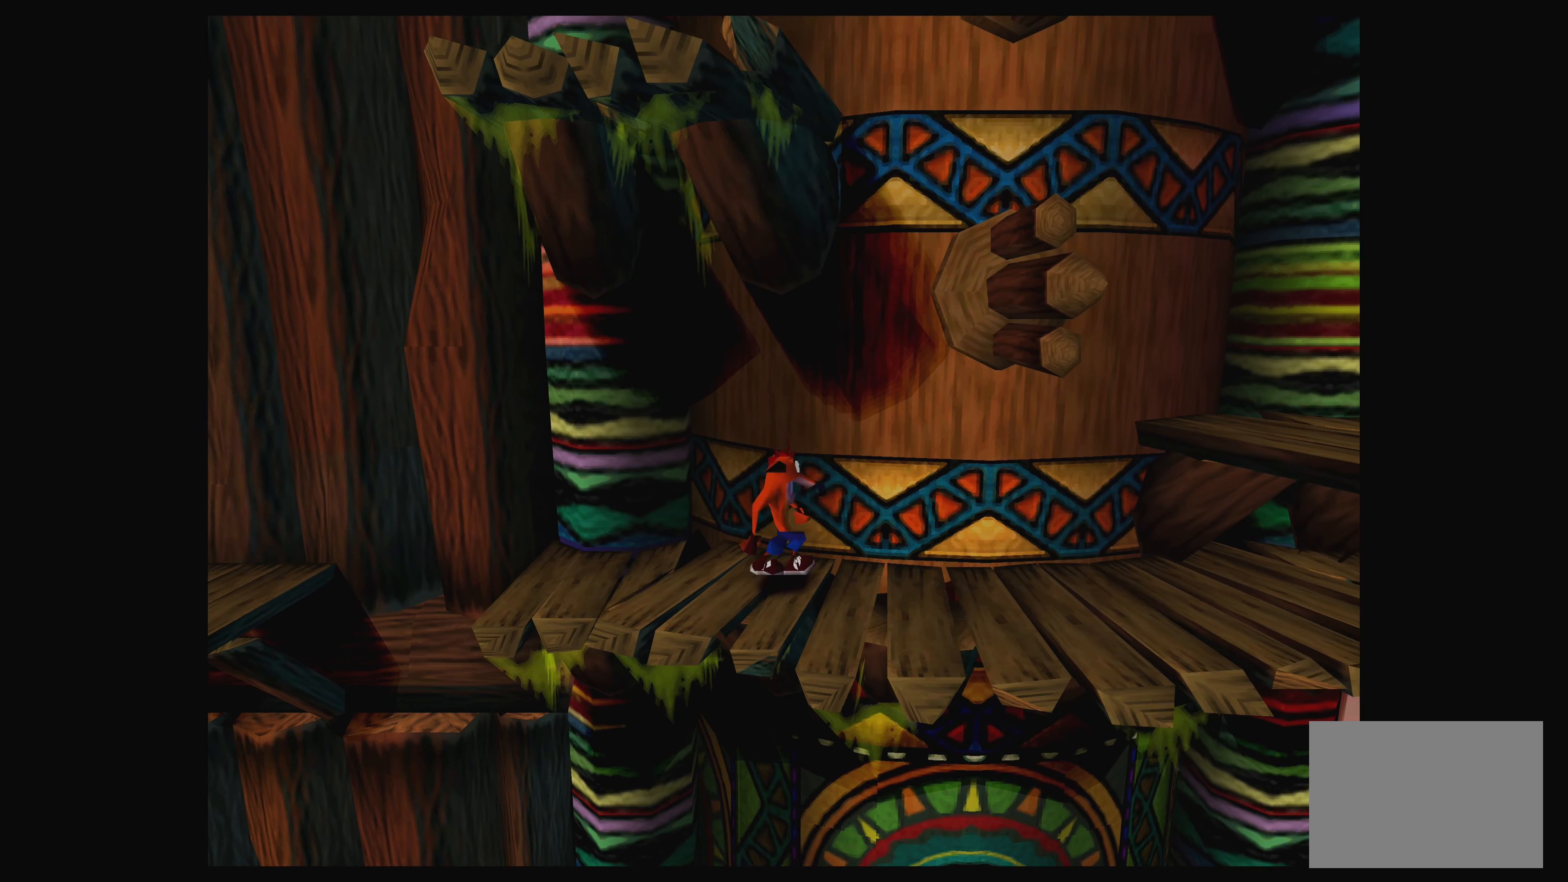
{"buttons": ["DPAD_RIGHT"], "left_stick": "center", "events": [[184, "DPAD_RIGHT", "down"]]}
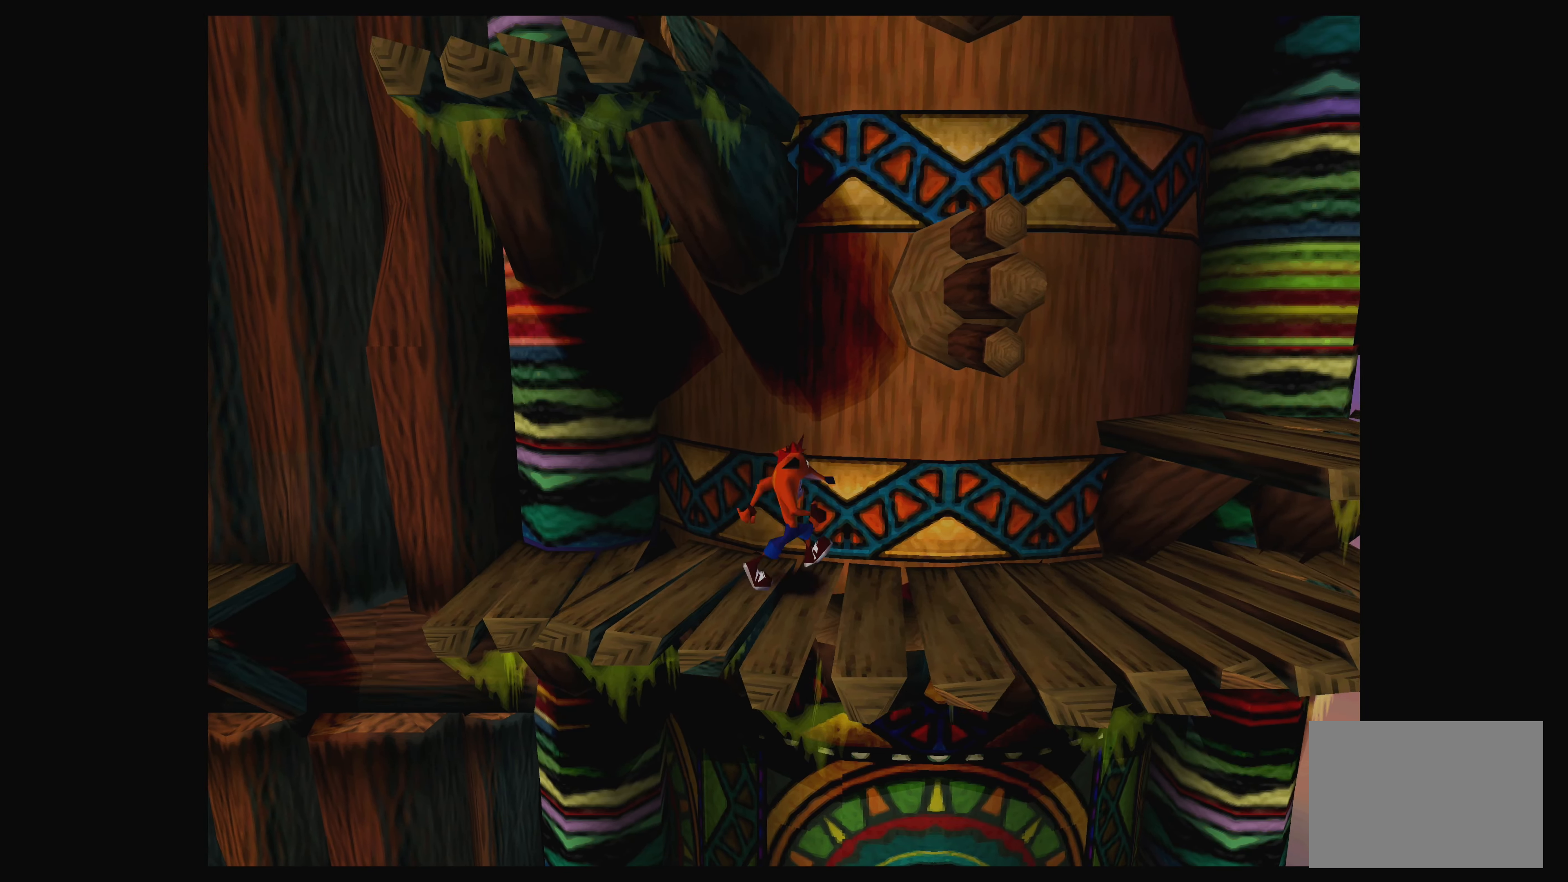
{"buttons": [], "left_stick": "center", "events": [[234, "DPAD_RIGHT", "up"]]}
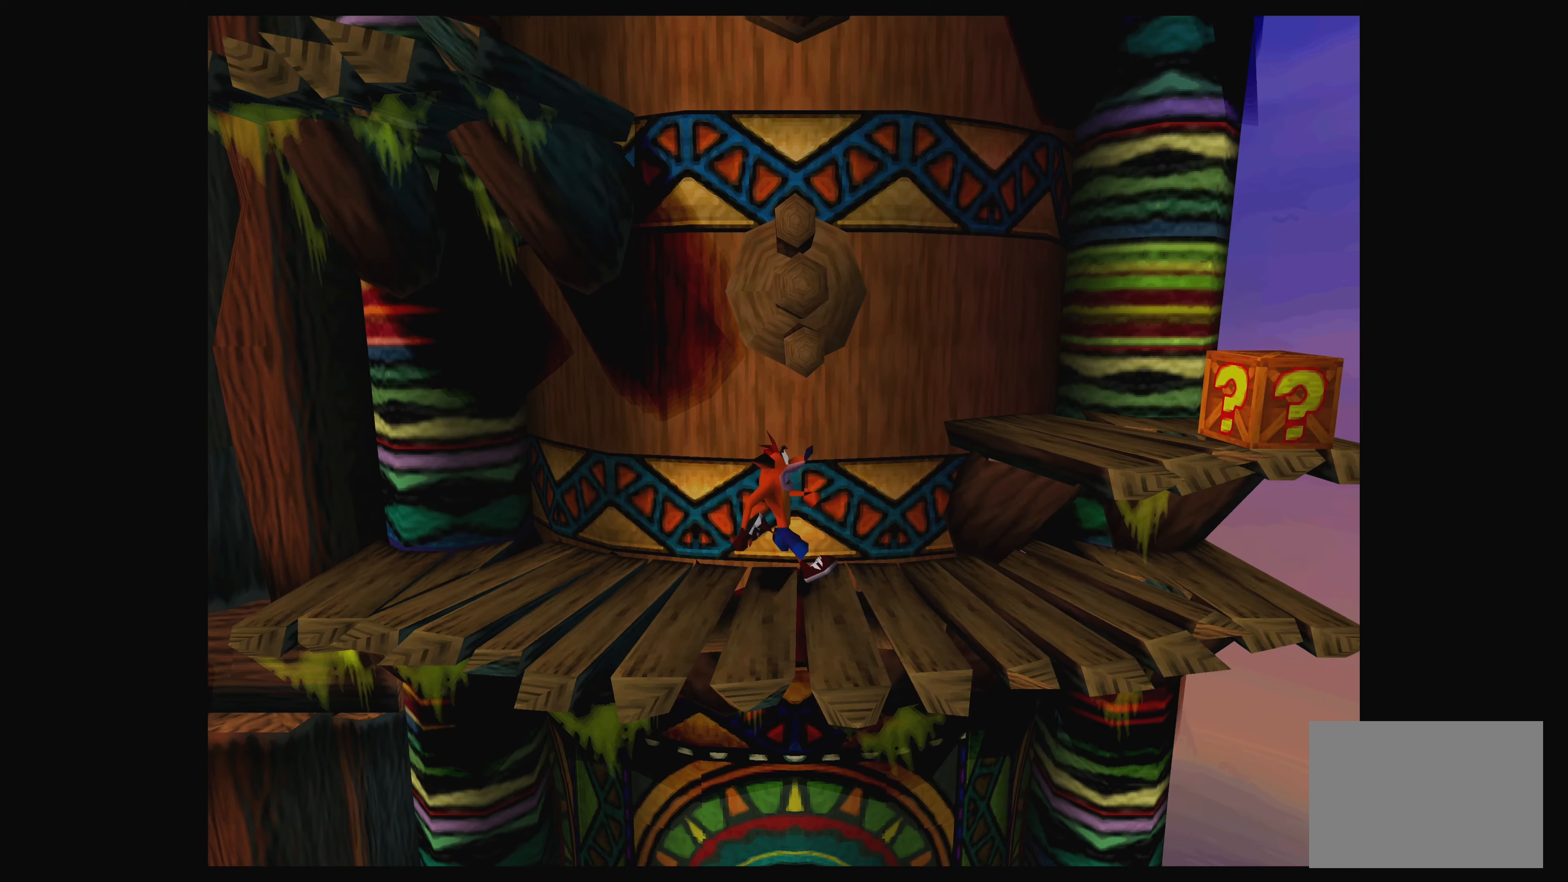
{"buttons": ["DPAD_RIGHT"], "left_stick": "center", "events": [[200, "DPAD_RIGHT", "down"]]}
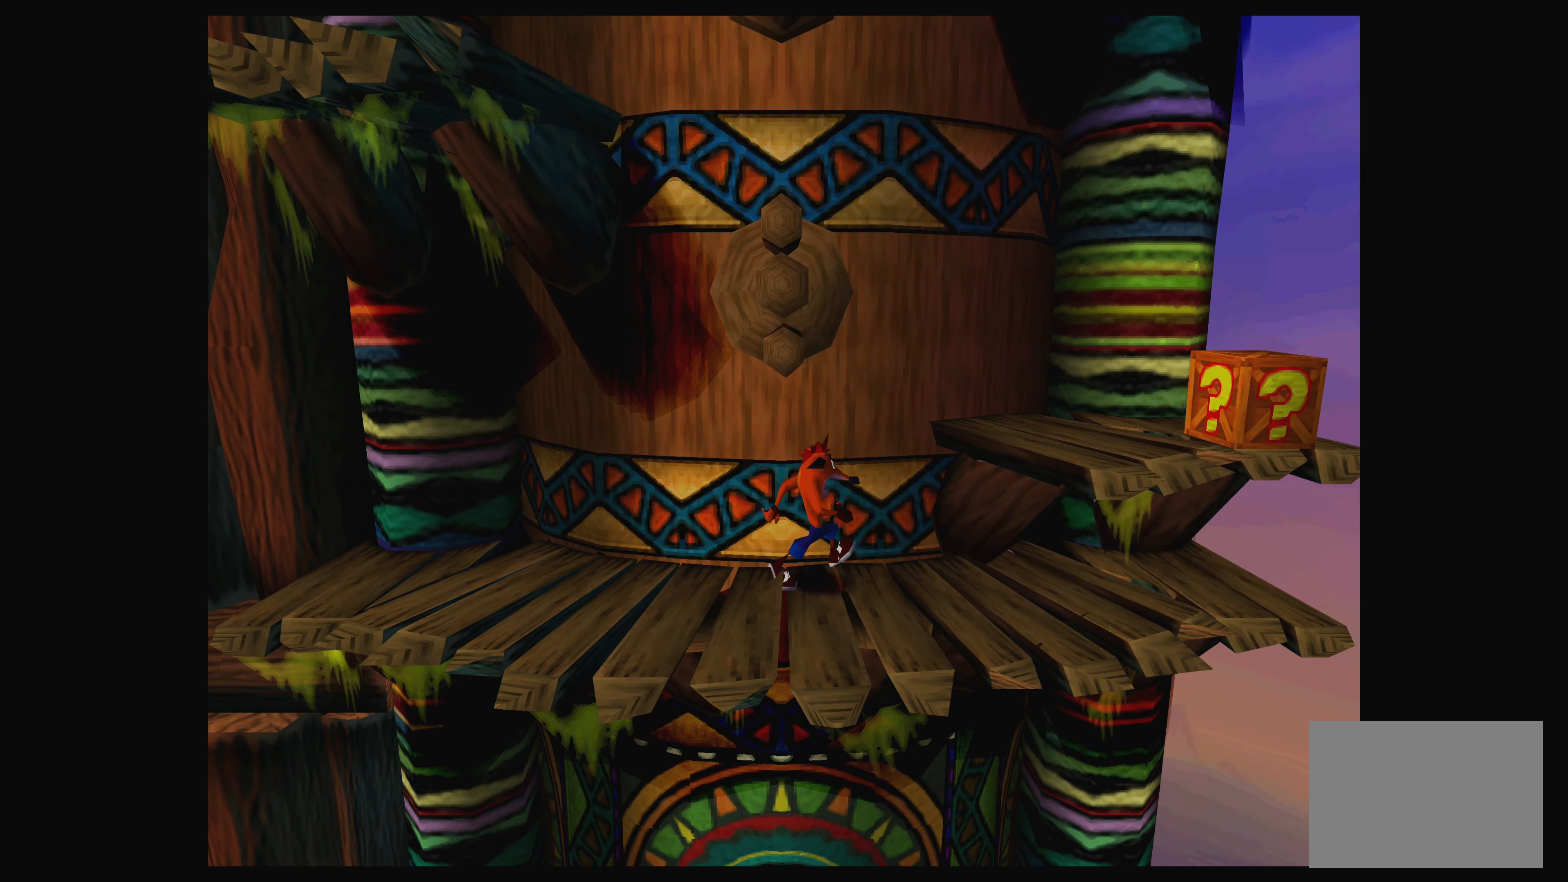
{"buttons": [], "left_stick": "center", "events": [[83, "CROSS", "down"], [416, "CROSS", "up"], [450, "DPAD_RIGHT", "up"]]}
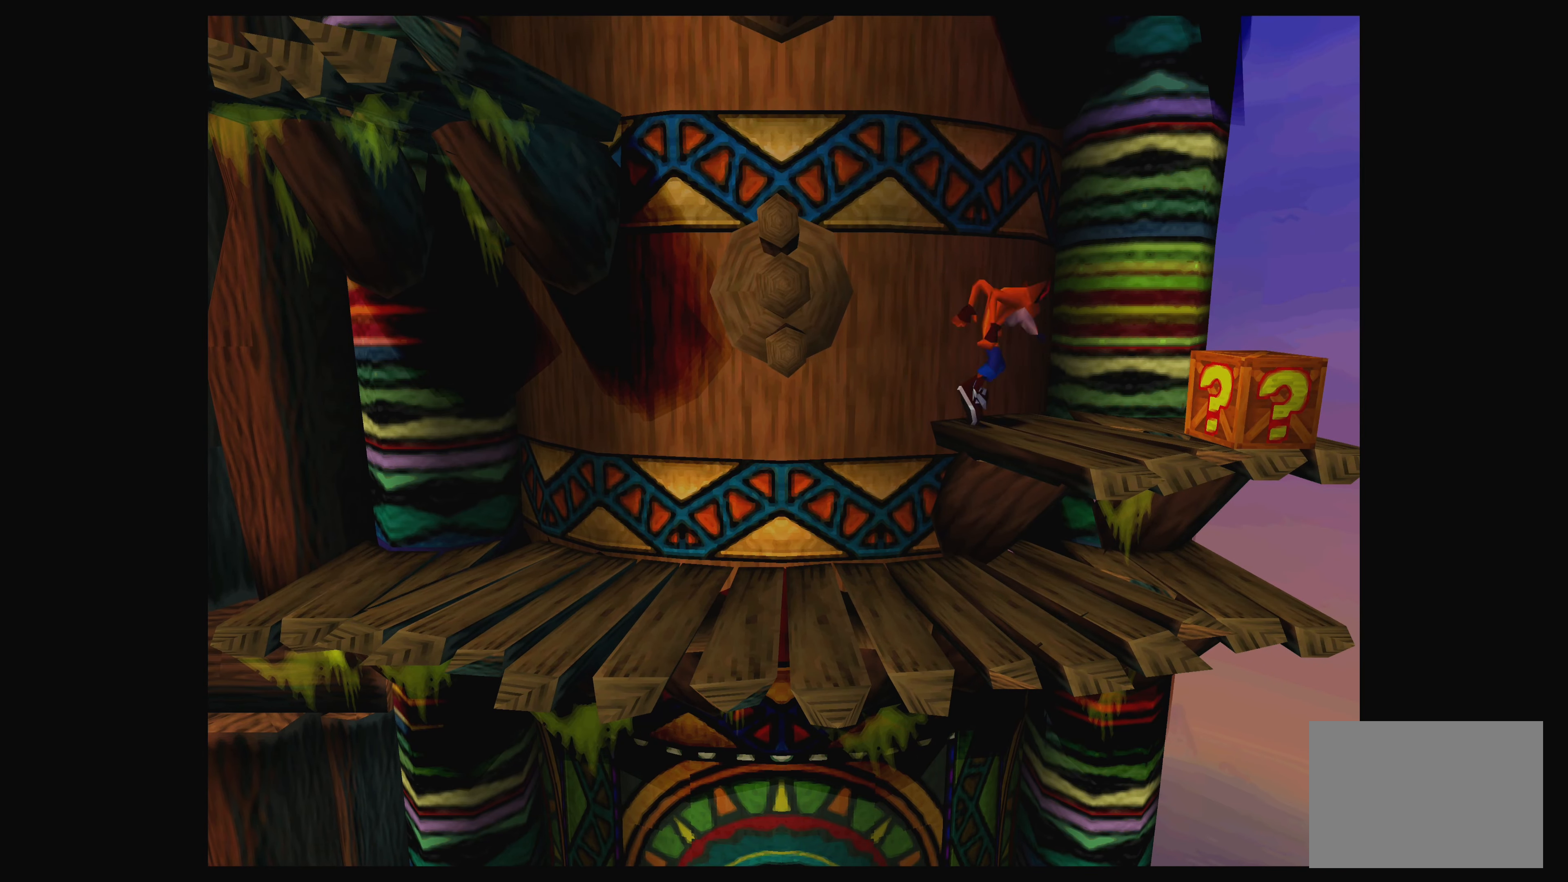
{"buttons": [], "left_stick": "center", "events": []}
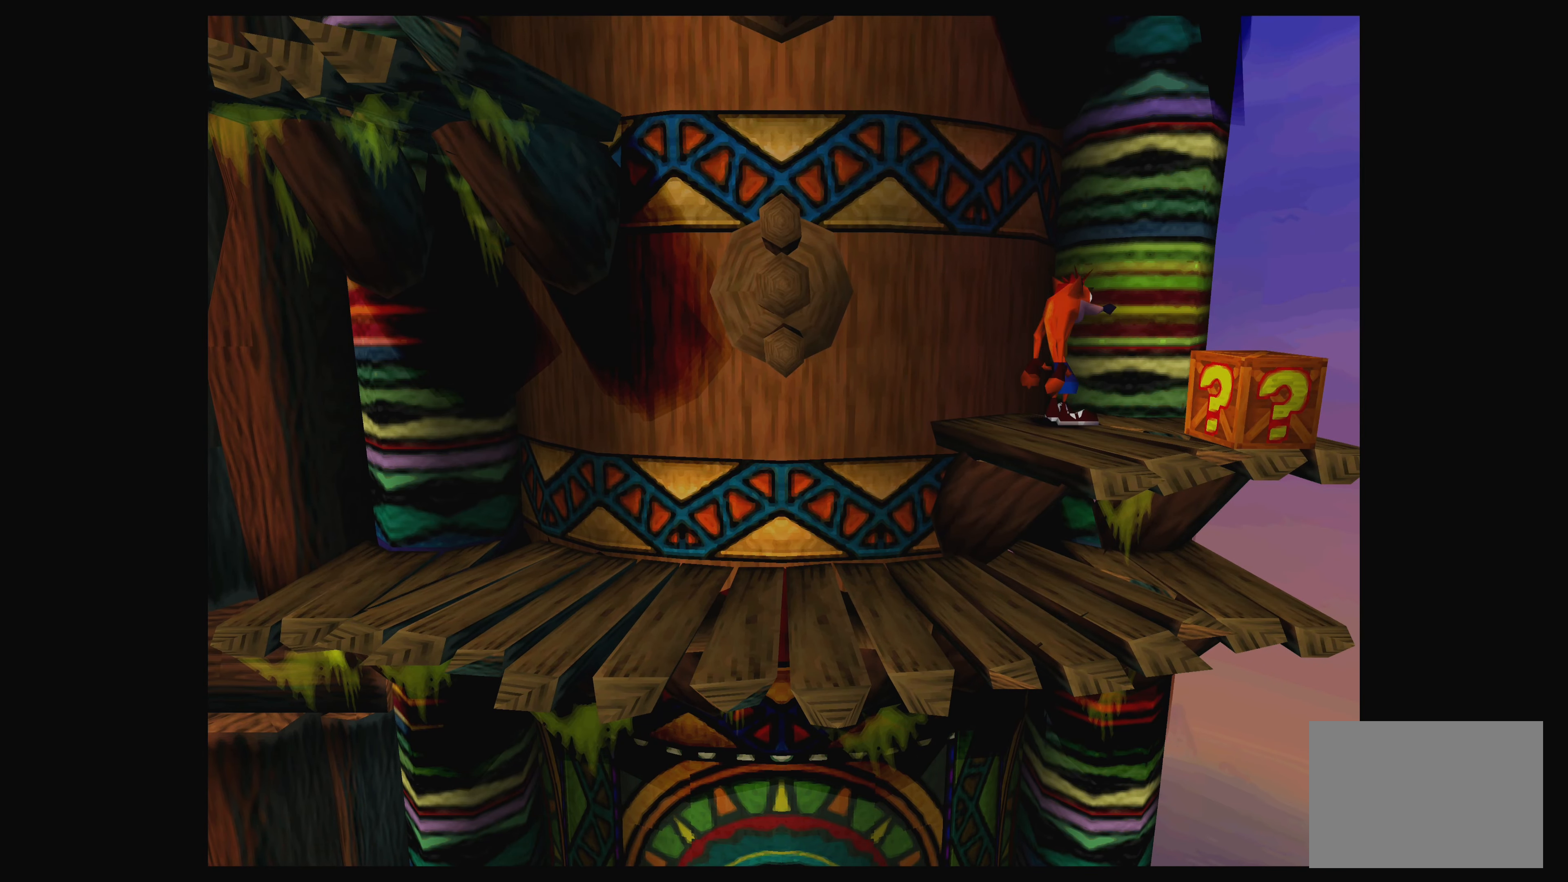
{"buttons": ["CROSS"], "left_stick": "center", "events": [[66, "DPAD_RIGHT", "down"], [233, "CROSS", "down"], [450, "DPAD_RIGHT", "up"]]}
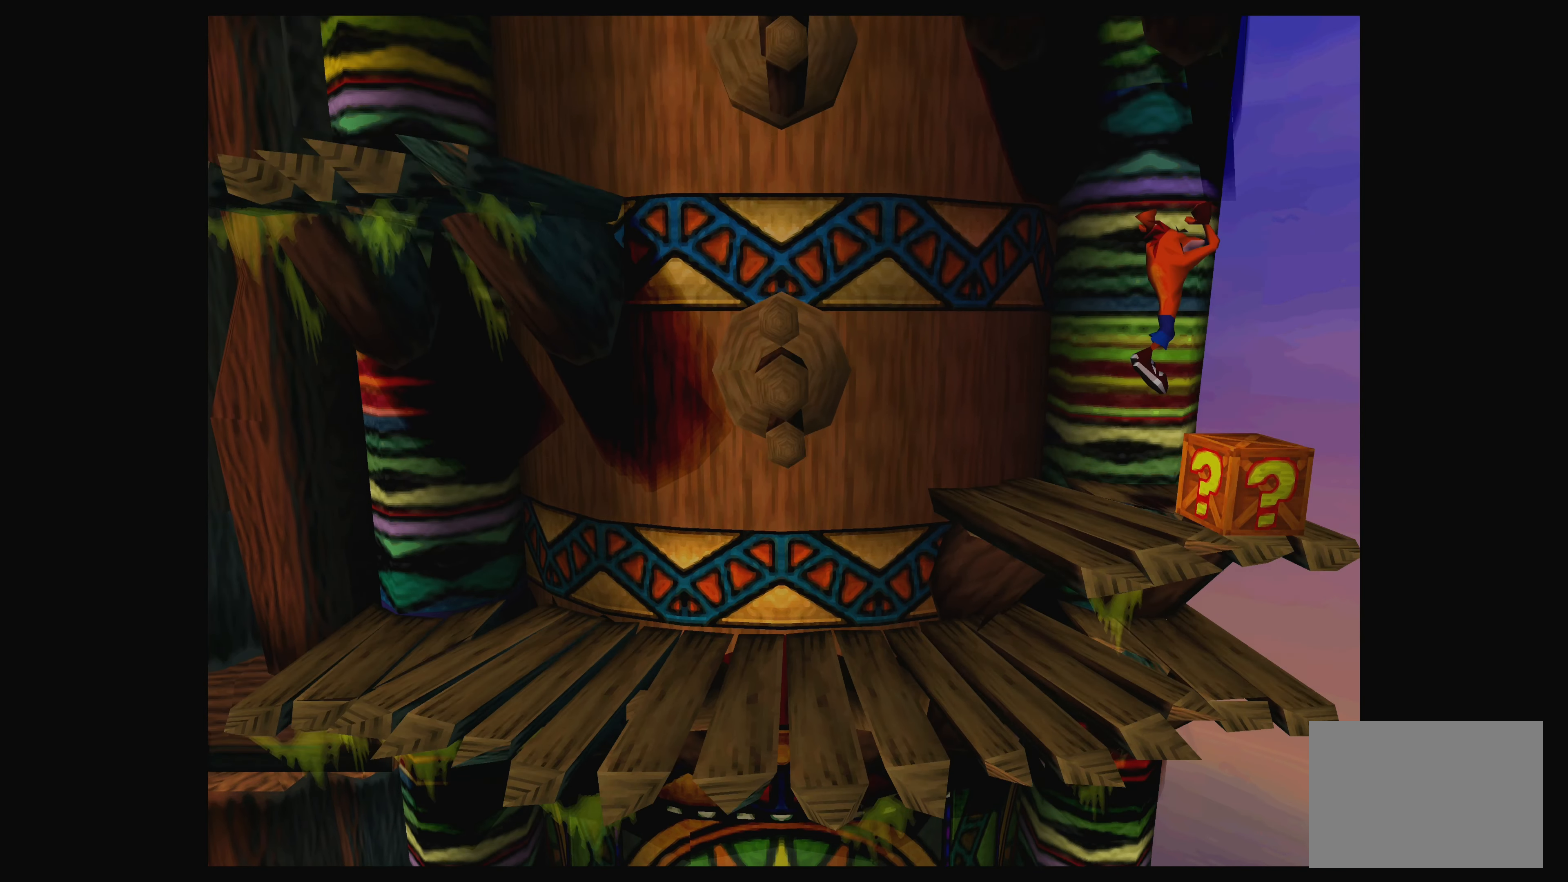
{"buttons": ["DPAD_LEFT"], "left_stick": "center", "events": [[16, "CROSS", "up"], [100, "DPAD_LEFT", "down"], [166, "SQUARE", "down"], [250, "DPAD_LEFT", "up"], [350, "SQUARE", "up"], [466, "DPAD_LEFT", "down"]]}
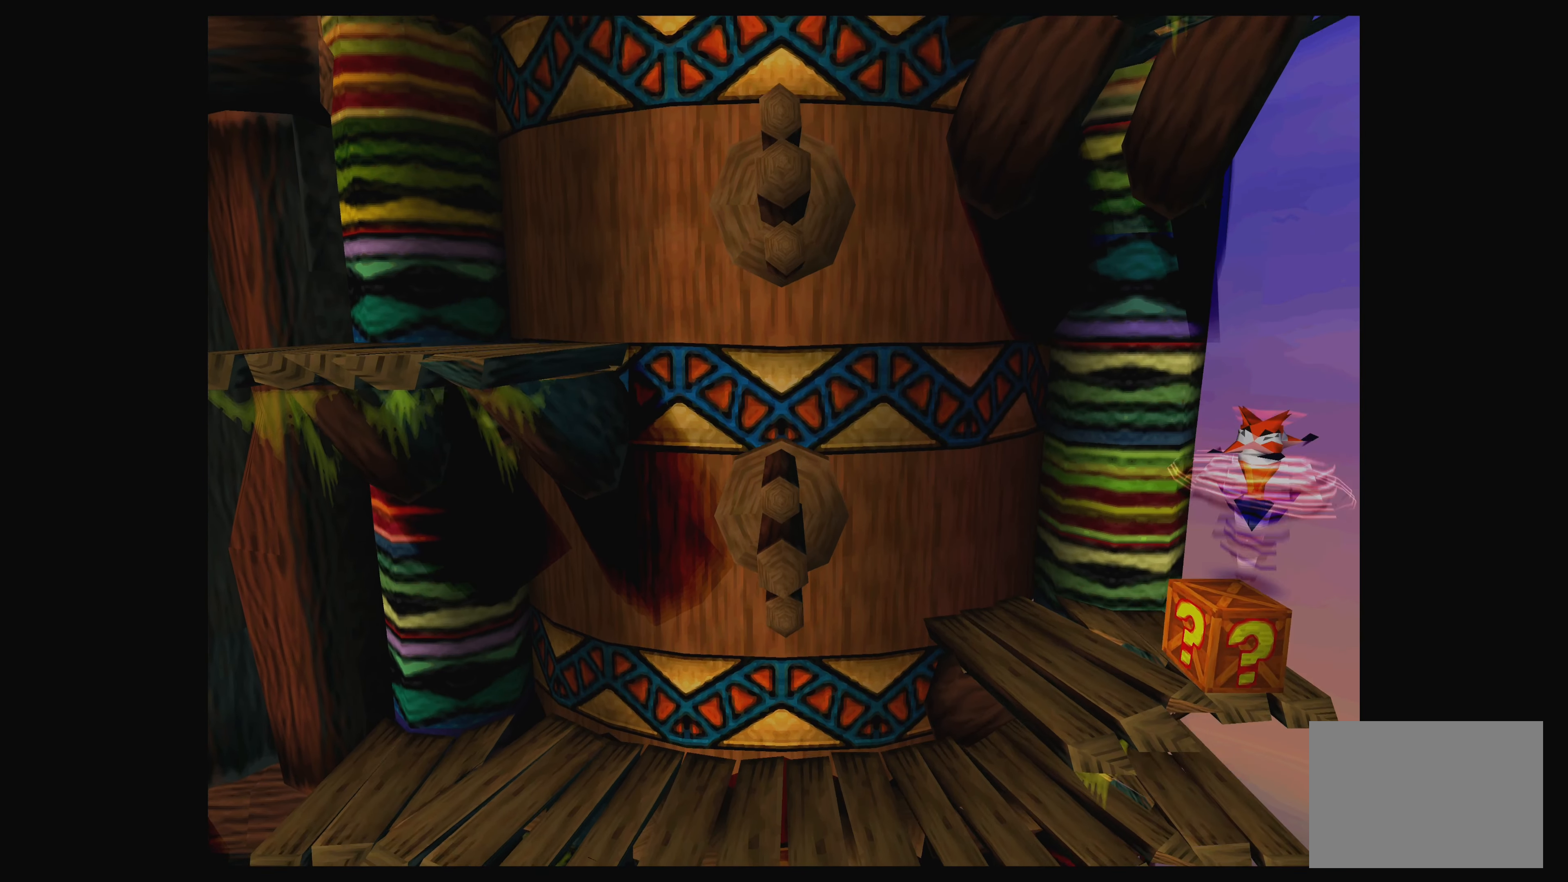
{"buttons": ["DPAD_LEFT"], "left_stick": "center", "events": [[233, "DPAD_LEFT", "up"], [400, "DPAD_LEFT", "down"]]}
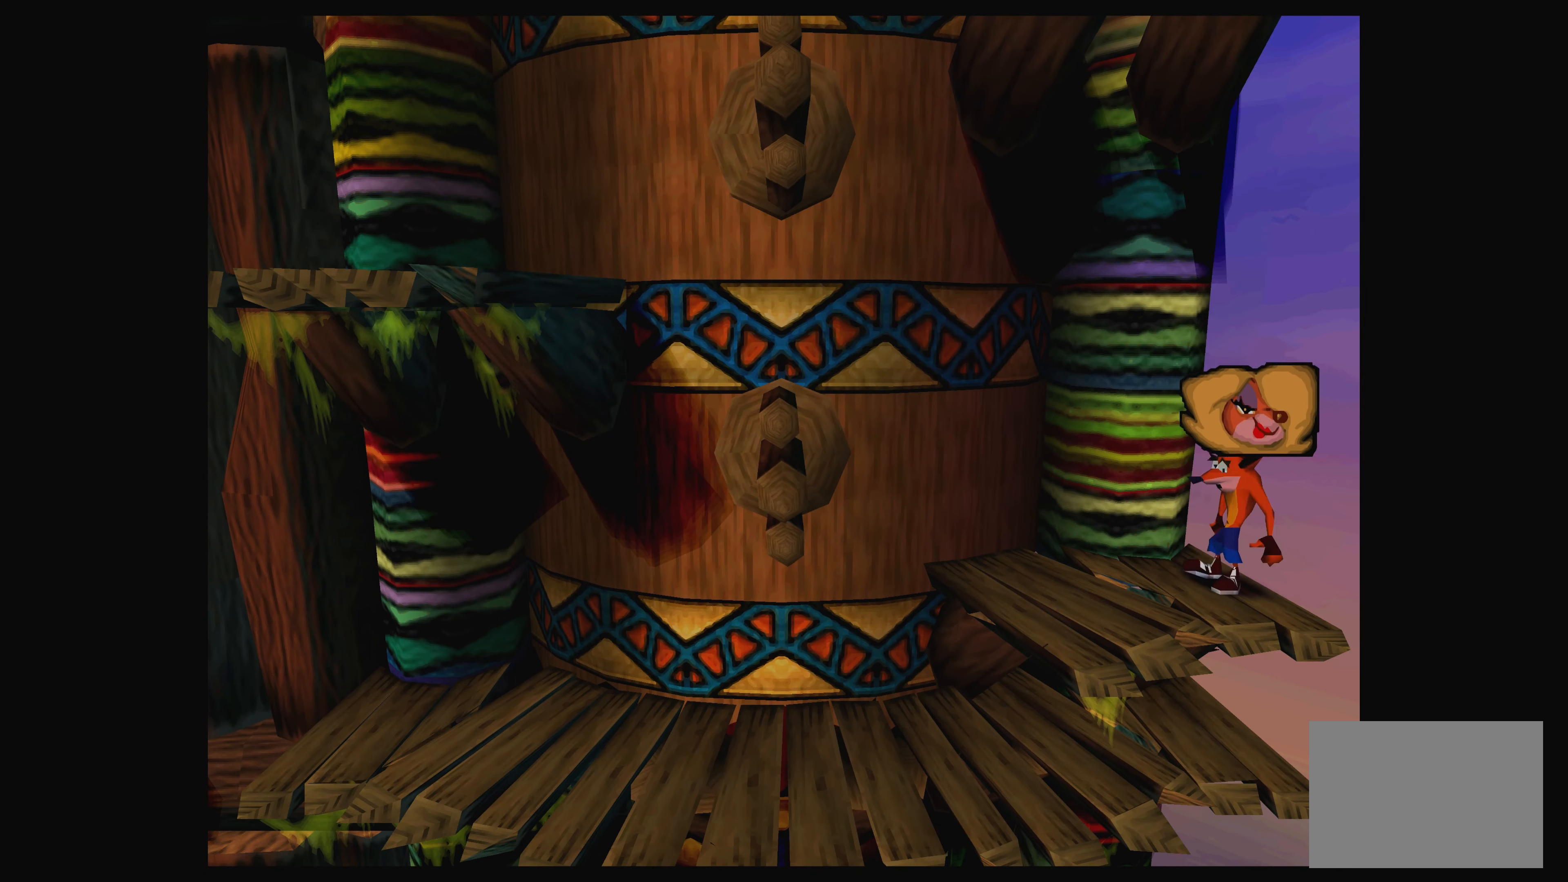
{"buttons": [], "left_stick": "center", "events": [[133, "DPAD_LEFT", "up"]]}